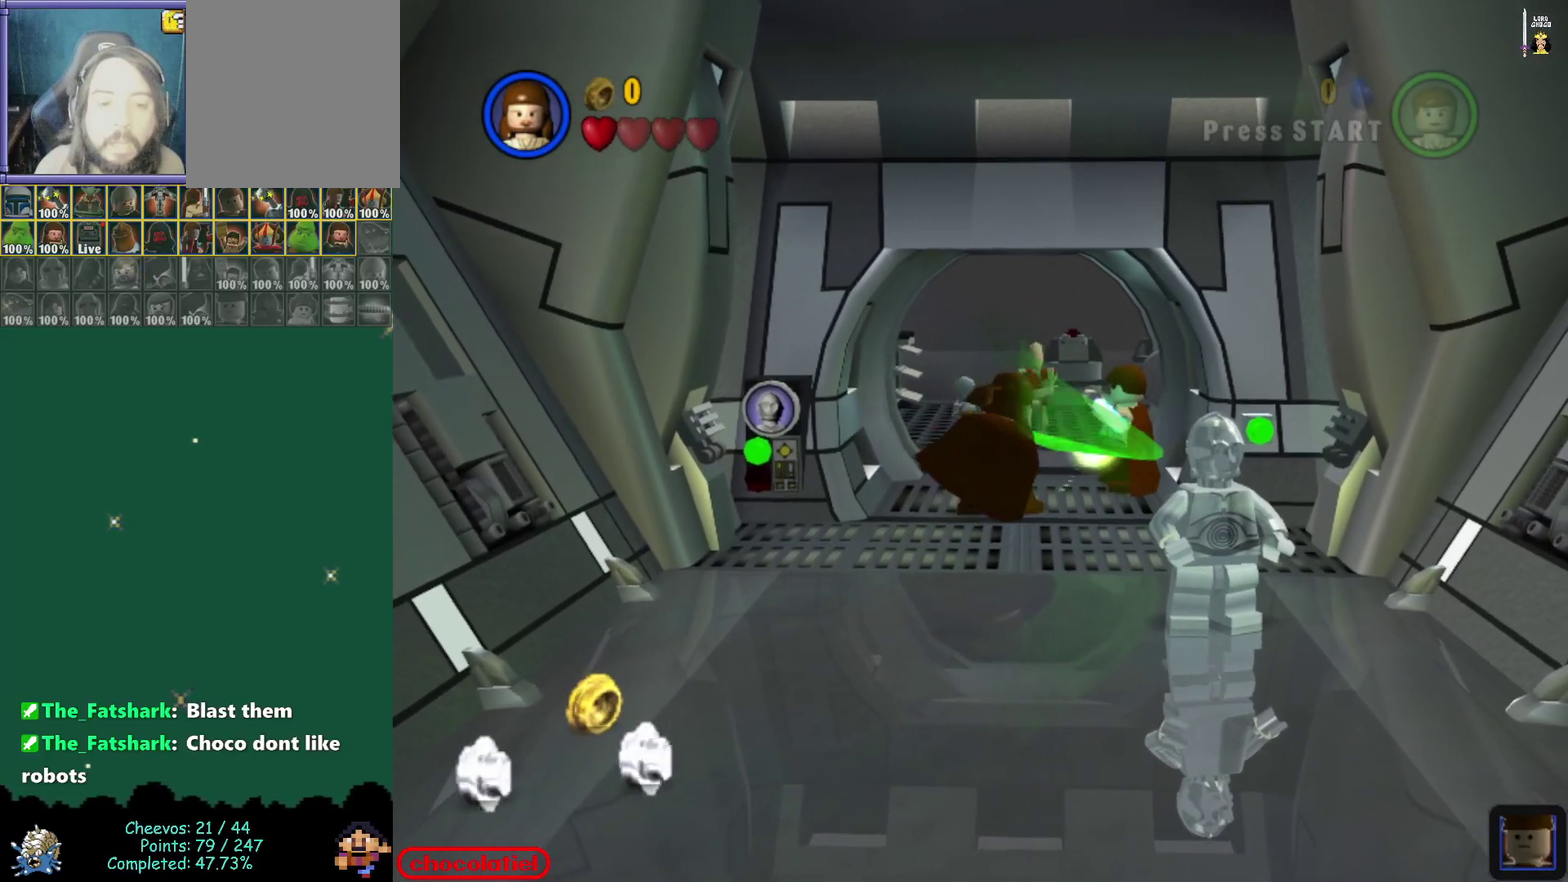
Gameplay with a controller (Nintendo layout); each line is a JSON object with the inputs held at the frame after it (dt_ms = milliseconds from this image to that frame). "events" lists button and stick changes between this image and that frame as [ms after this image, input, new state], when the widget could be followed in between. Not read: L3 R3 right_stick.
{"dt_ms": 400, "buttons": [], "left_stick": "down-left", "events": [[283, "left_stick", "down-left"]]}
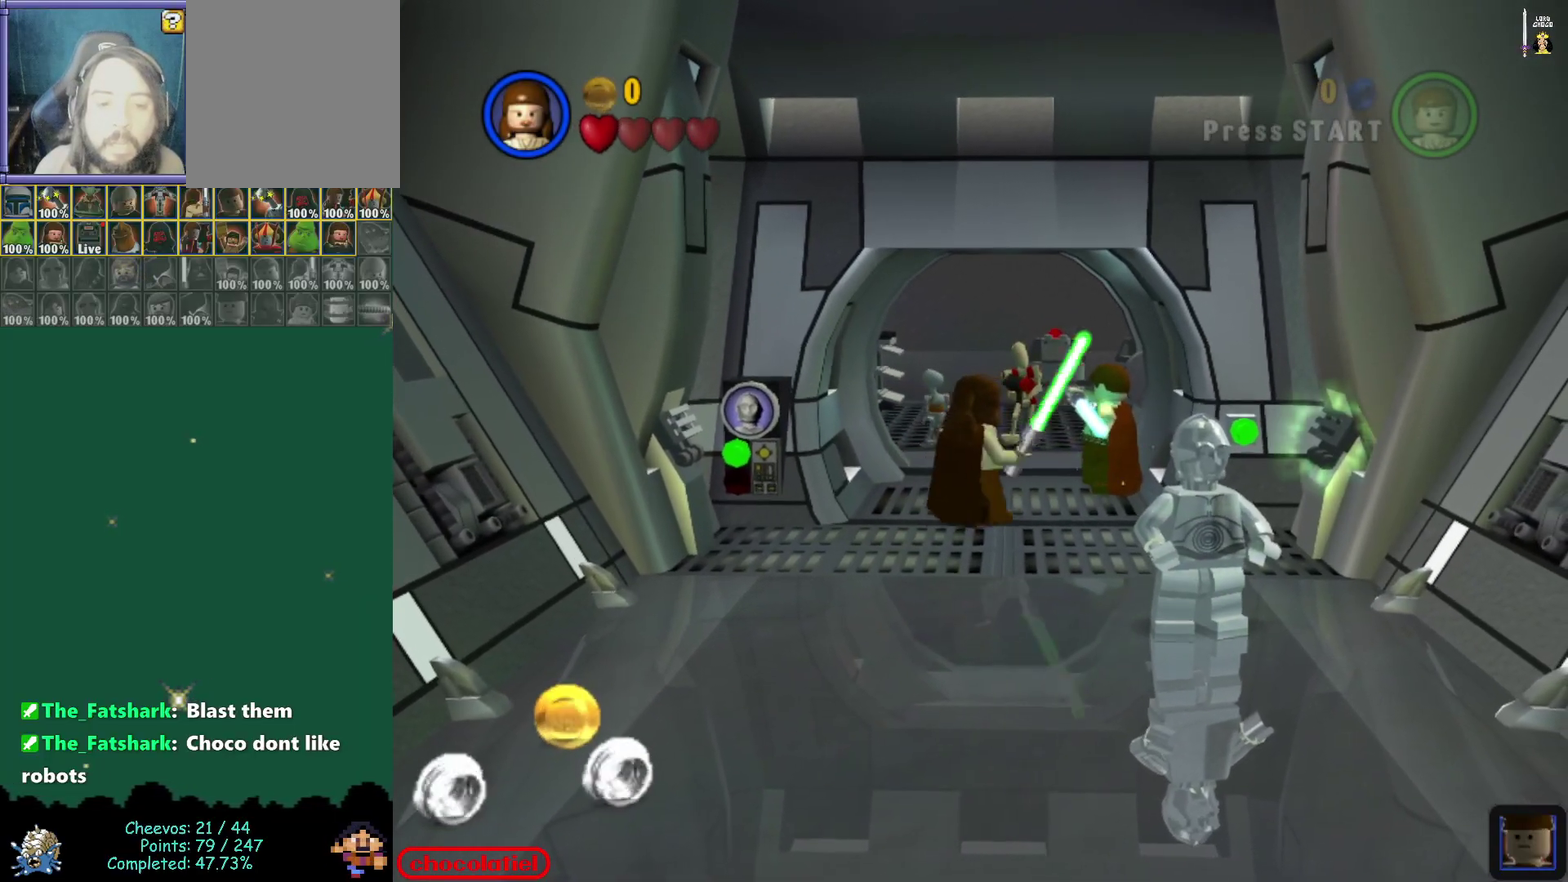
{"dt_ms": 500, "buttons": [], "left_stick": "up", "events": [[333, "left_stick", "center"], [450, "left_stick", "up"]]}
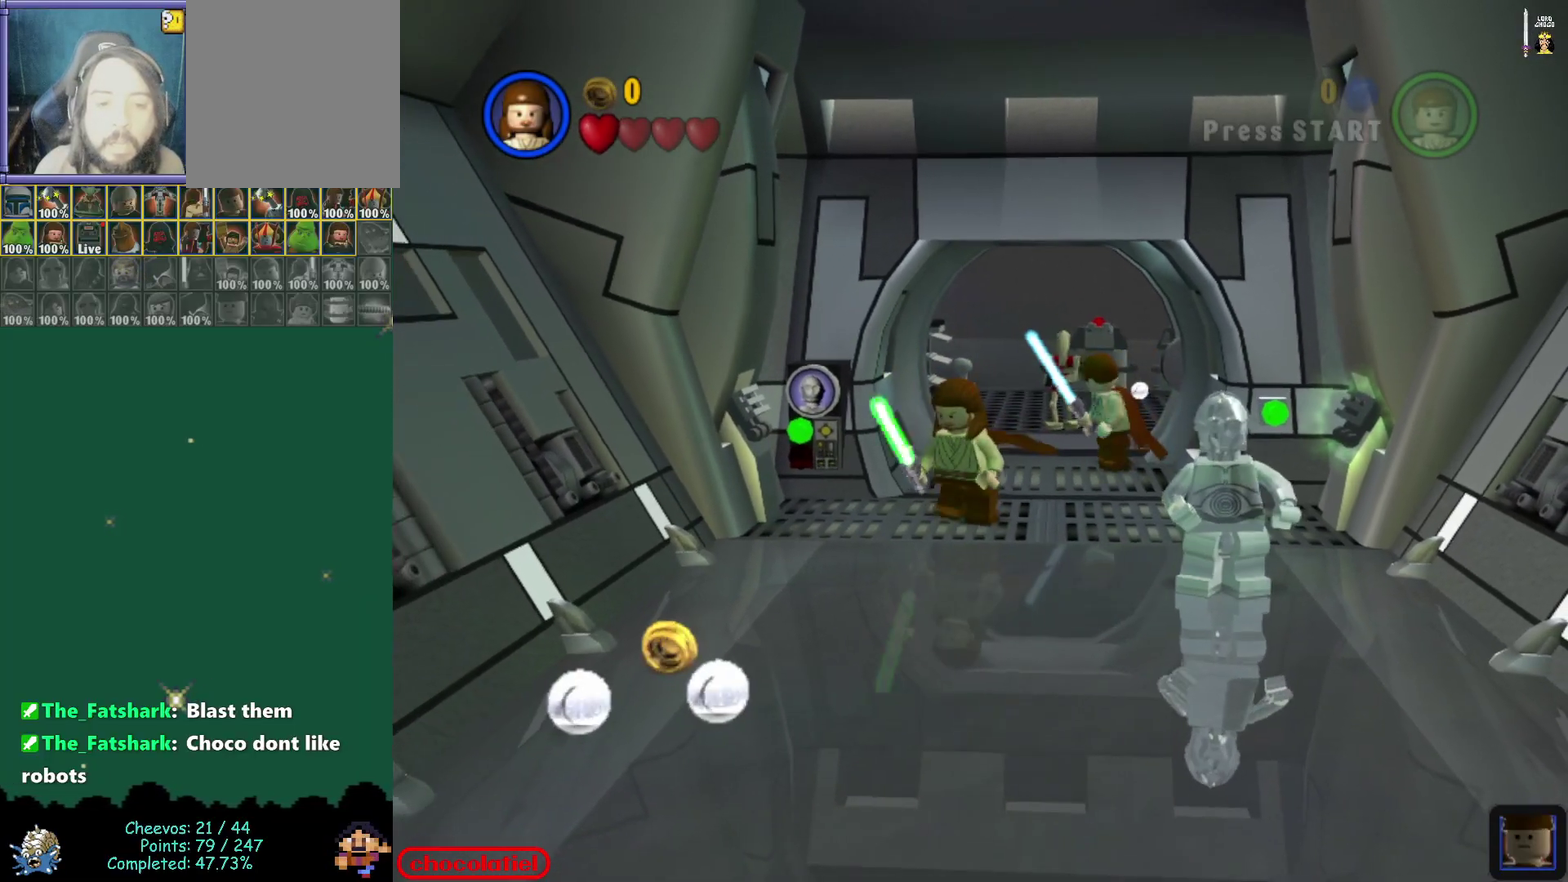
{"dt_ms": 500, "buttons": [], "left_stick": "center", "events": [[50, "left_stick", "center"], [183, "B", "down"], [317, "B", "up"]]}
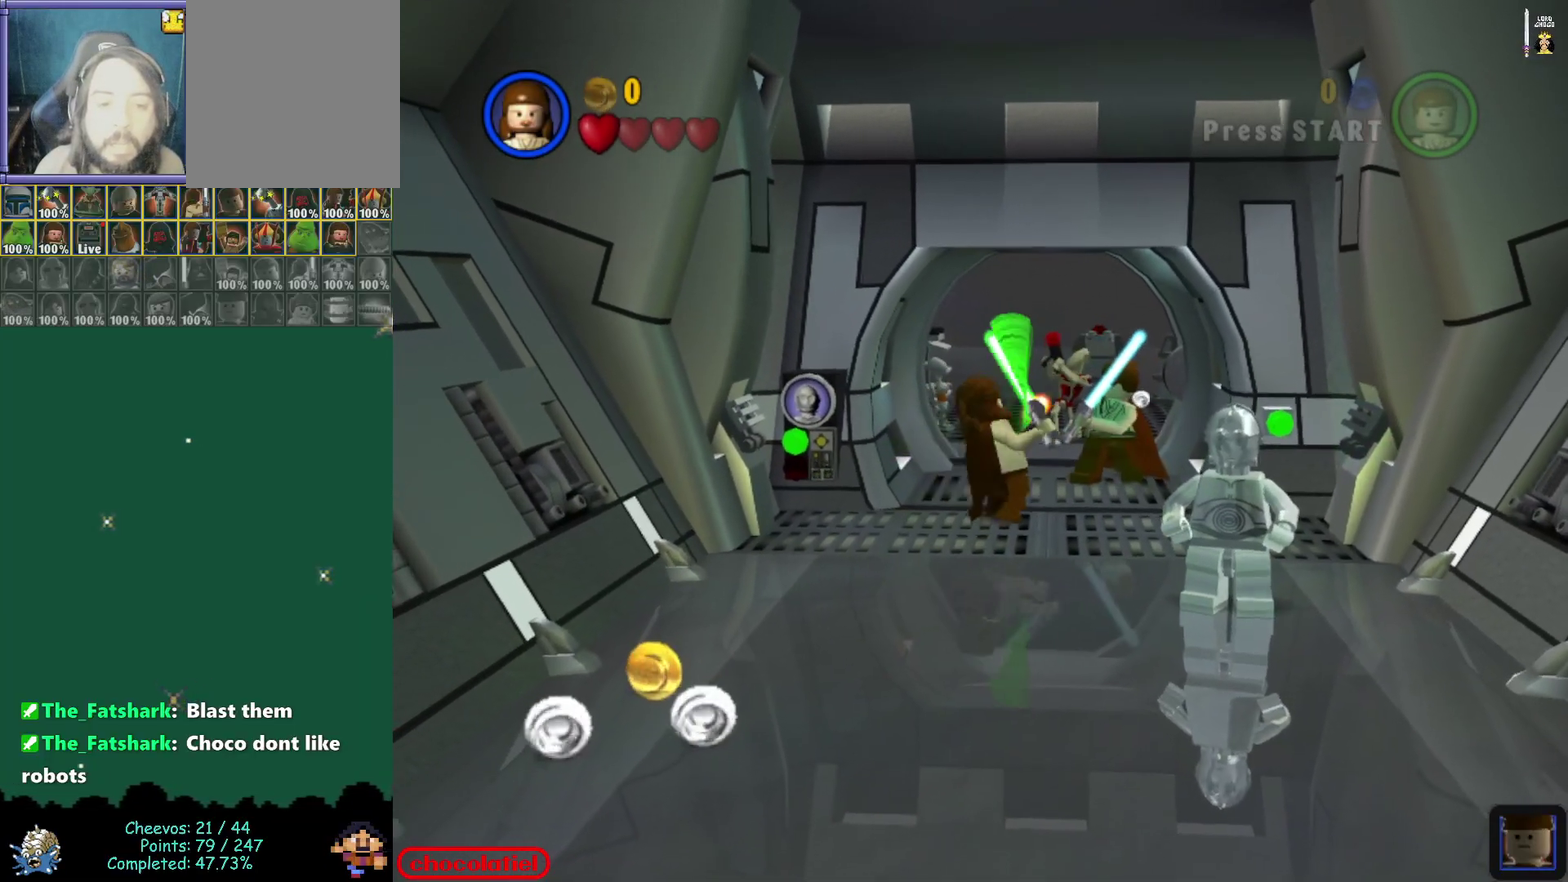
{"dt_ms": 300, "buttons": [], "left_stick": "center", "events": []}
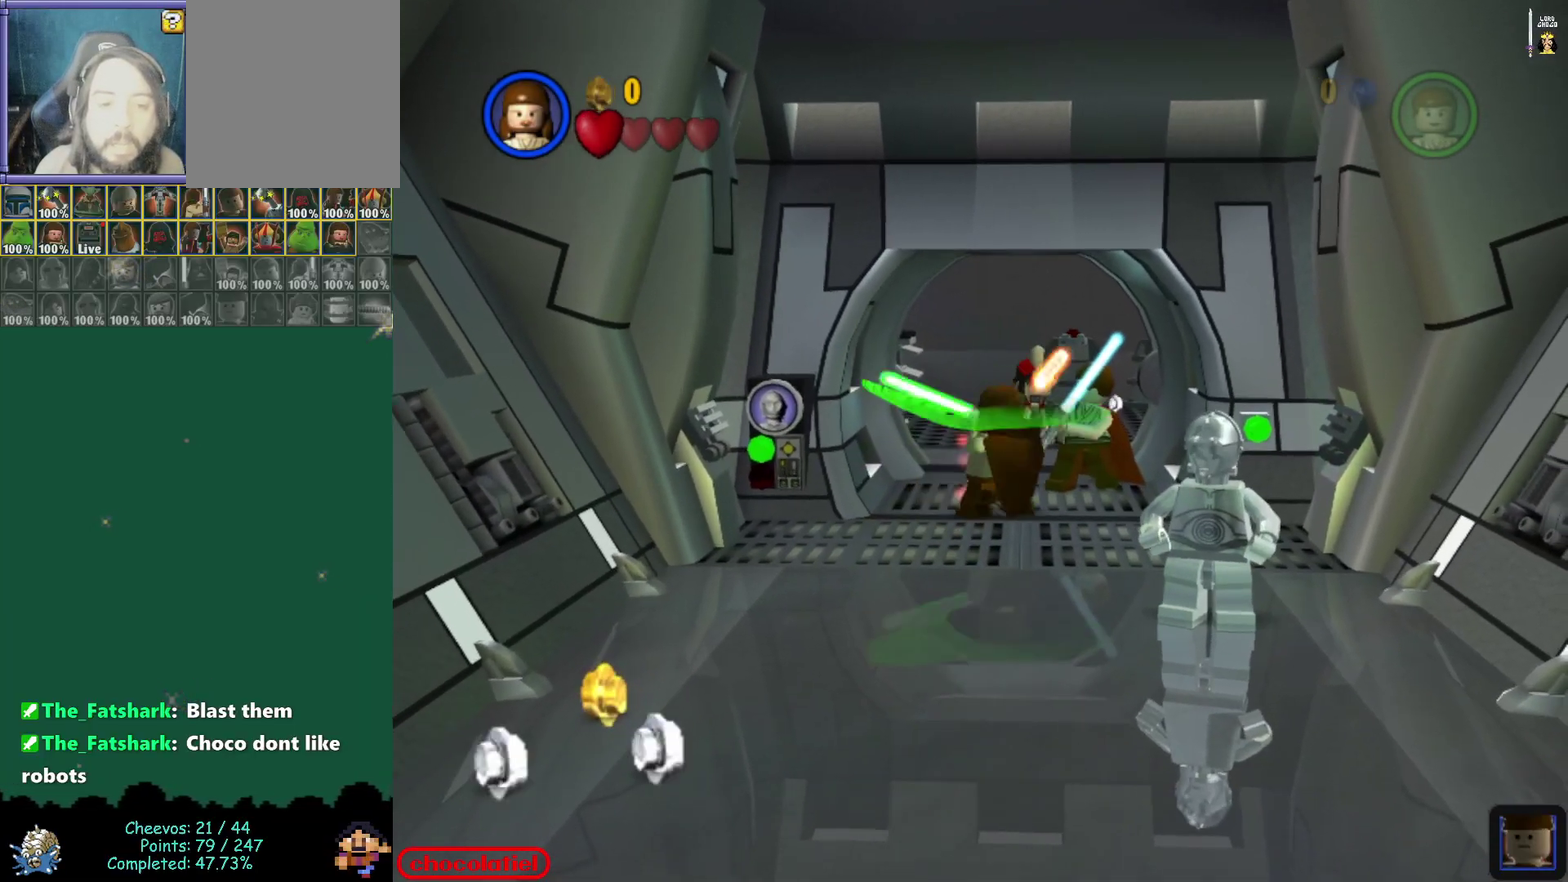
{"dt_ms": 900, "buttons": [], "left_stick": "left", "events": [[883, "left_stick", "left"]]}
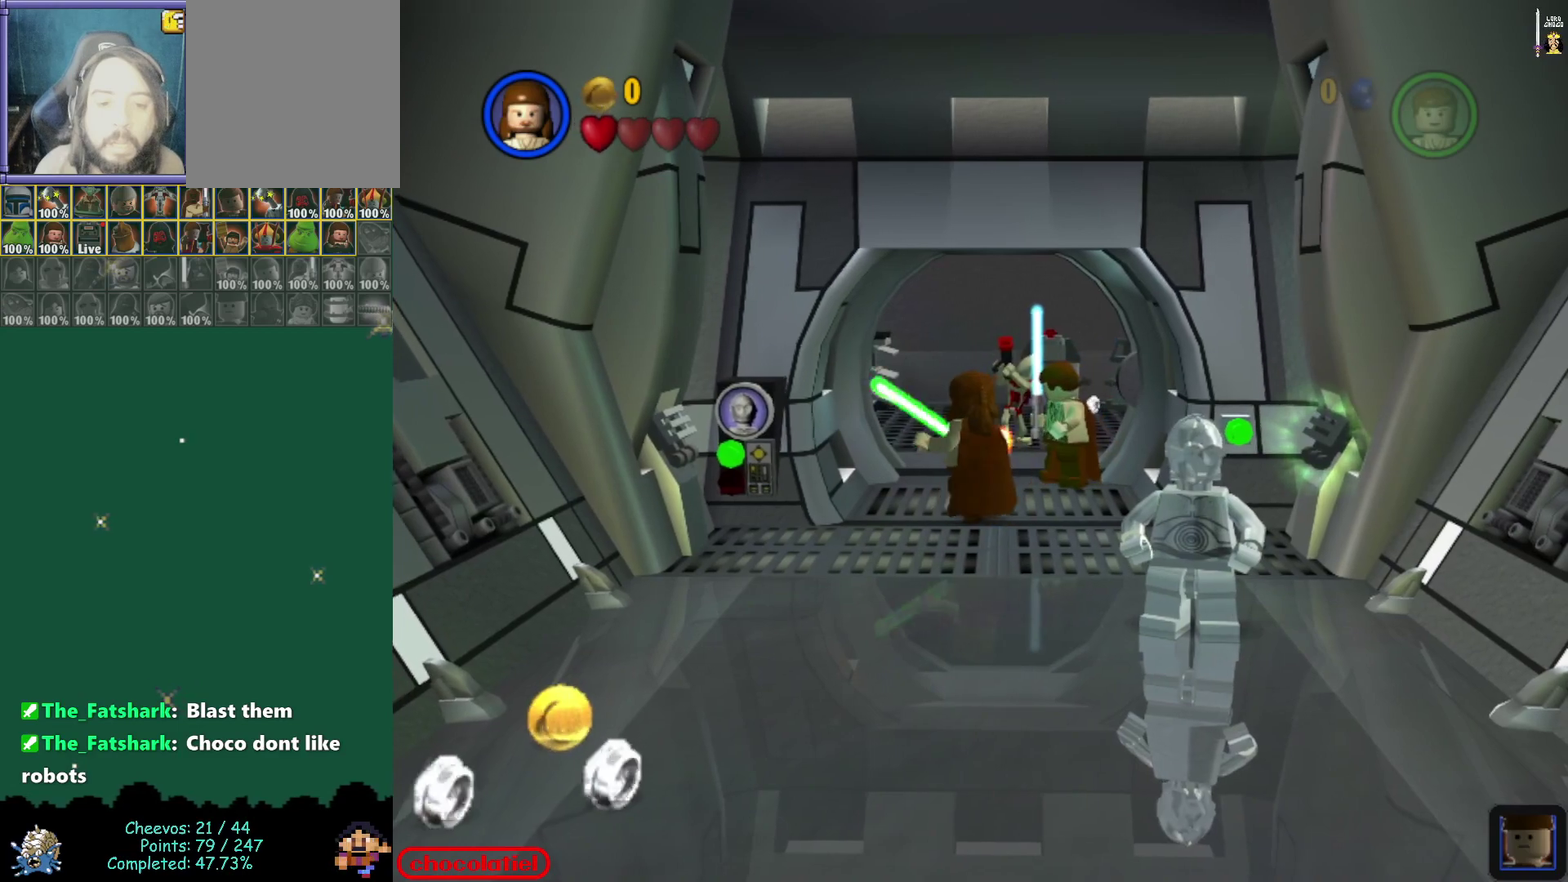
{"dt_ms": 500, "buttons": [], "left_stick": "center", "events": [[133, "left_stick", "center"], [183, "left_stick", "left"], [300, "left_stick", "center"], [367, "left_stick", "up-right"], [500, "left_stick", "center"]]}
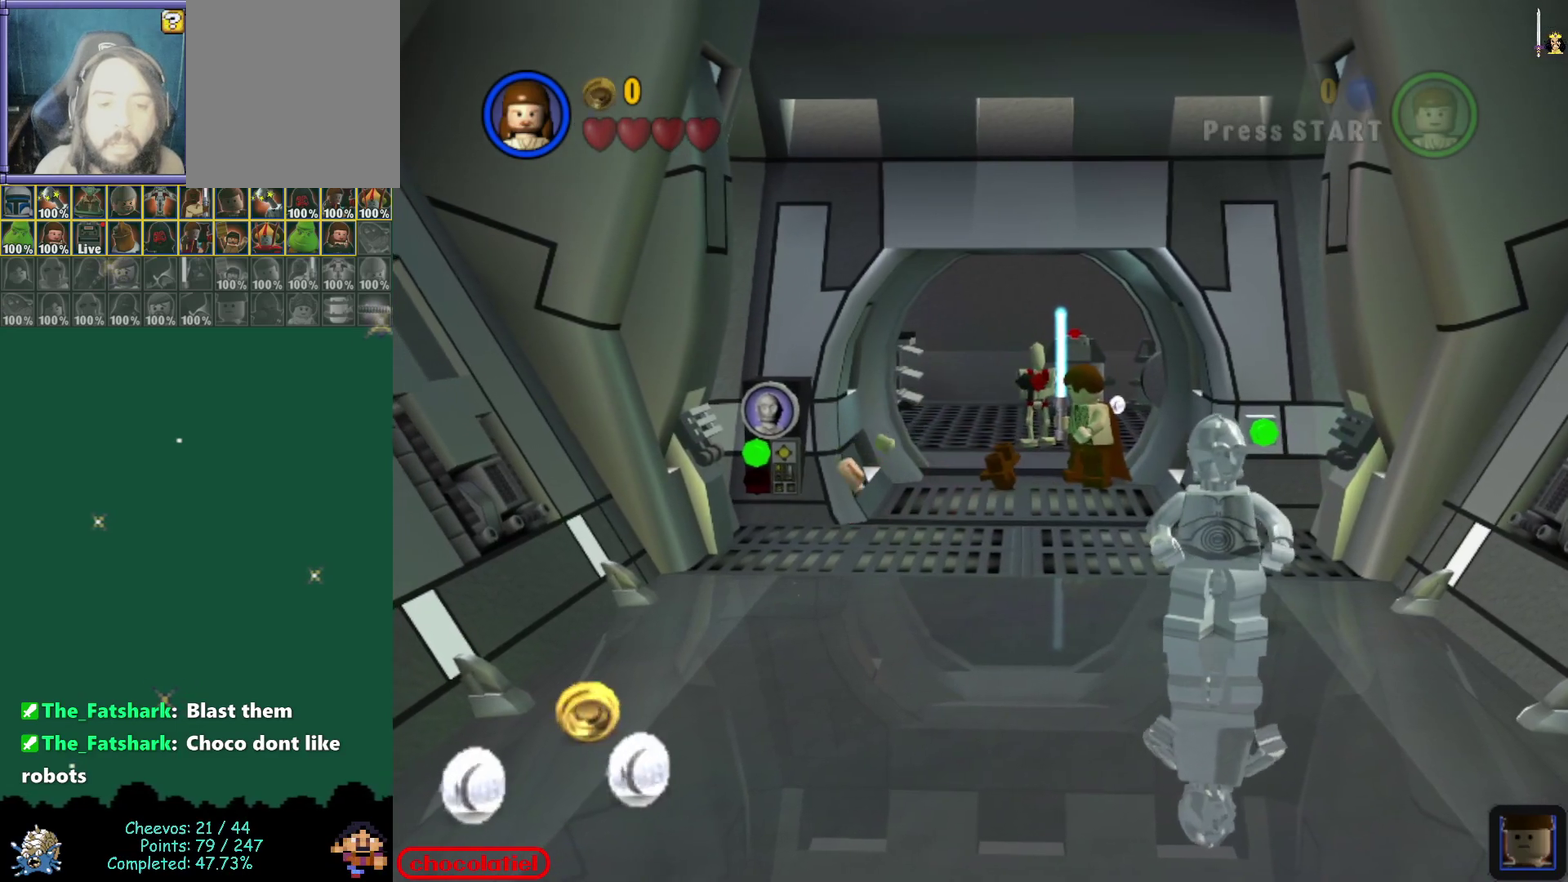
{"dt_ms": 300, "buttons": [], "left_stick": "center", "events": []}
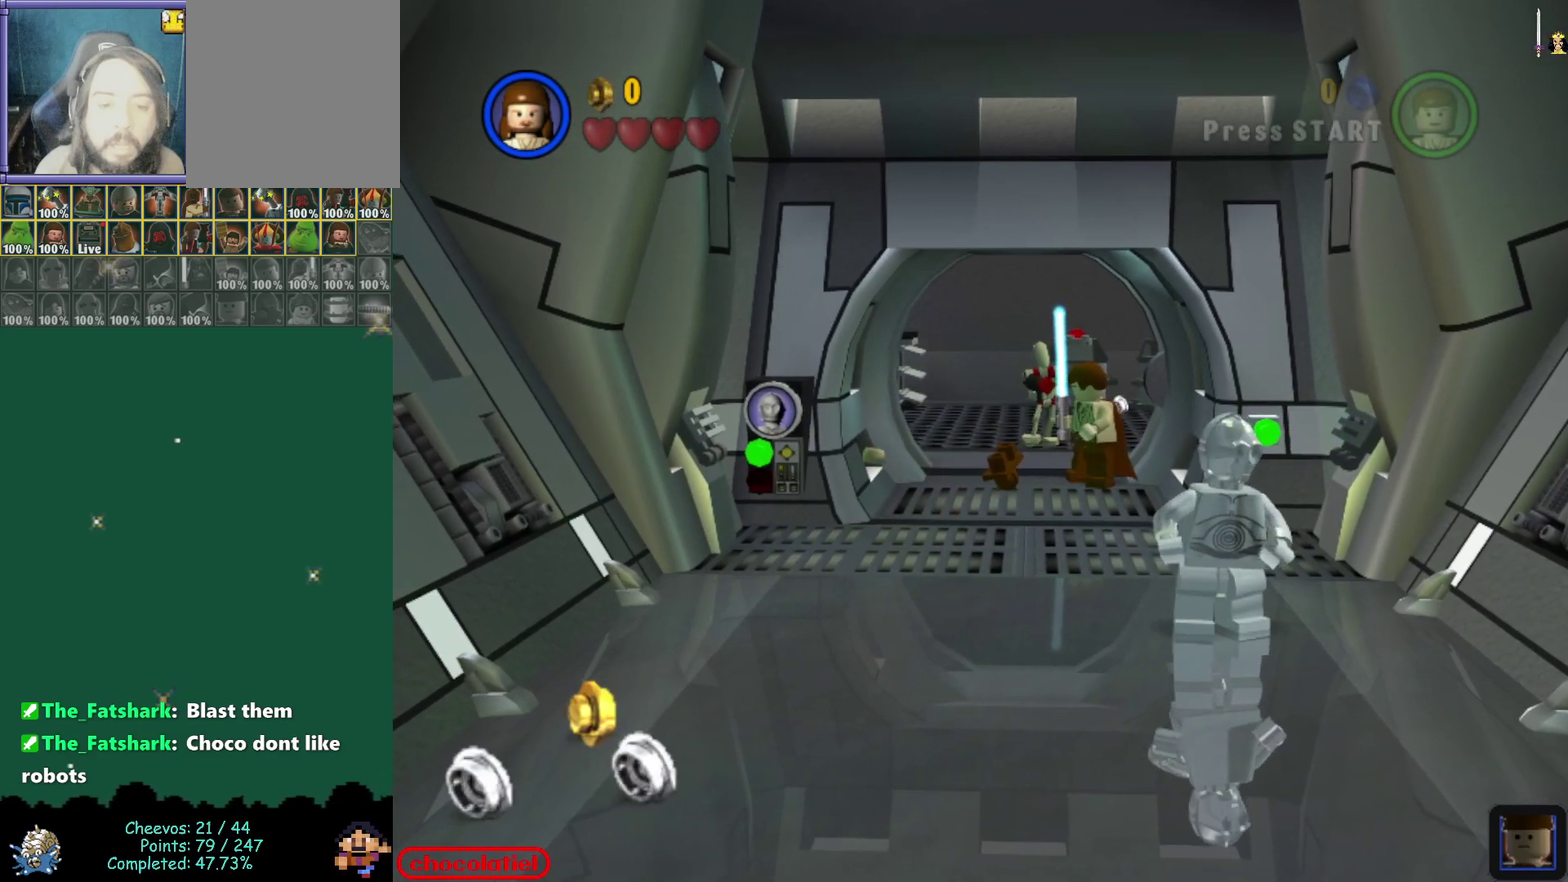
{"dt_ms": 500, "buttons": [], "left_stick": "center", "events": []}
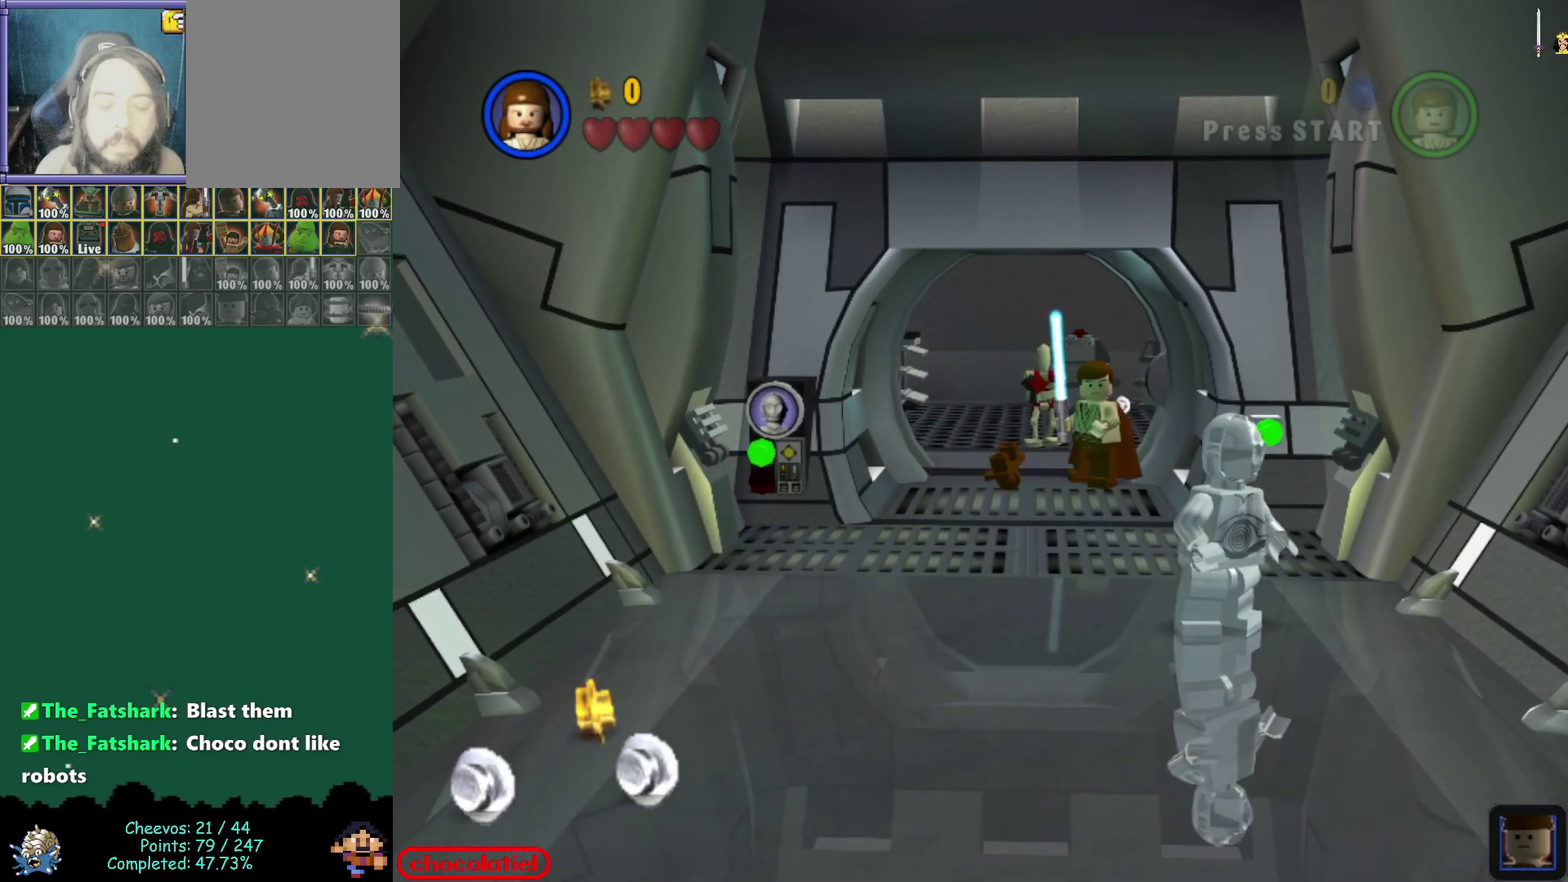
{"dt_ms": 500, "buttons": [], "left_stick": "center", "events": []}
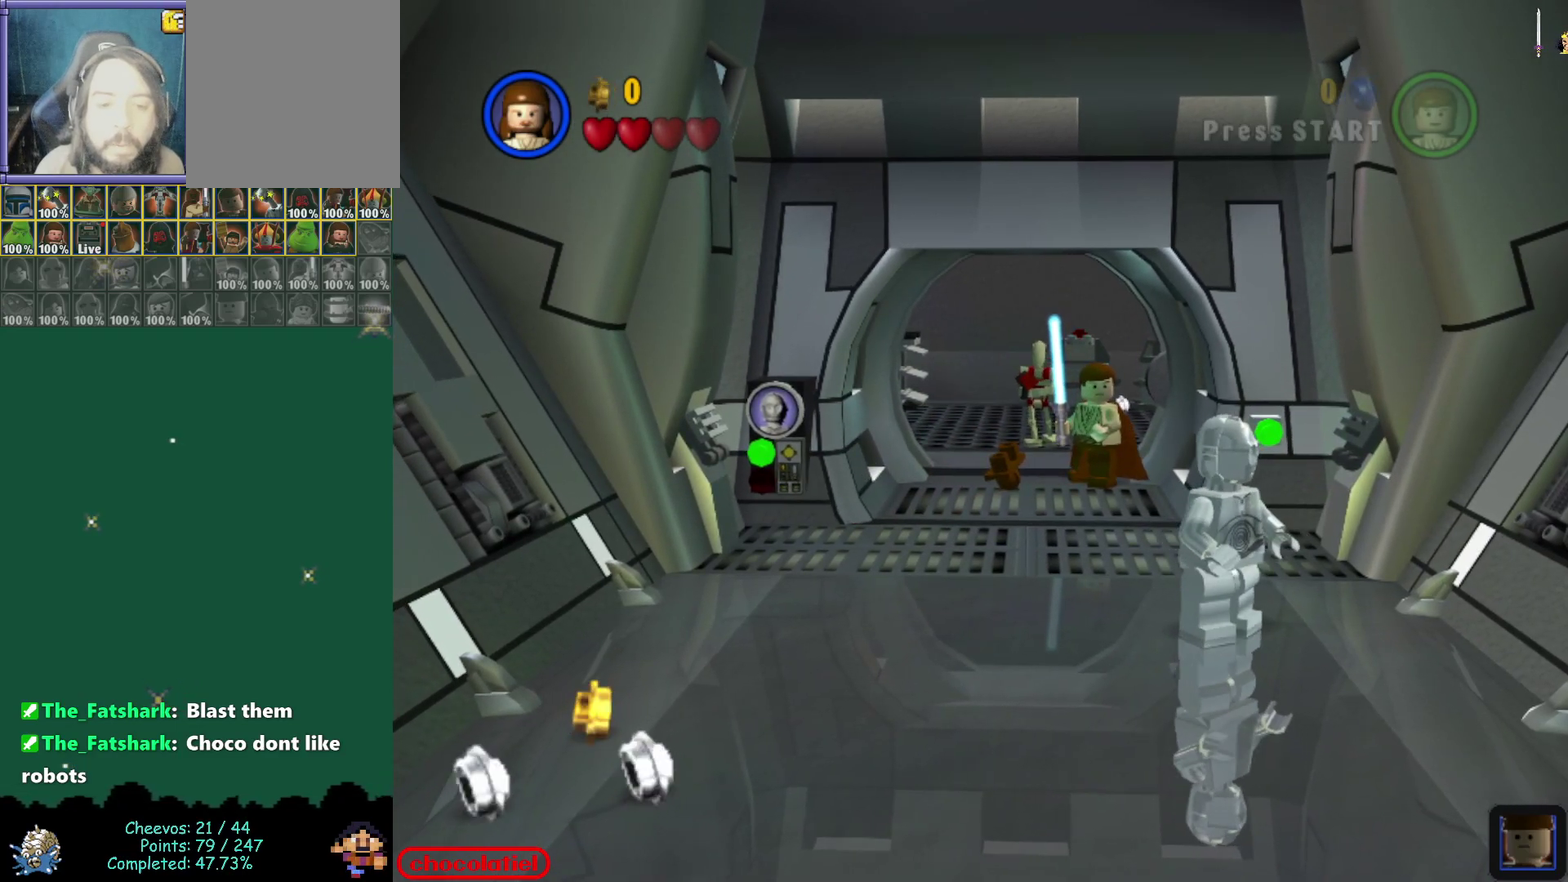
{"dt_ms": 700, "buttons": [], "left_stick": "center", "events": []}
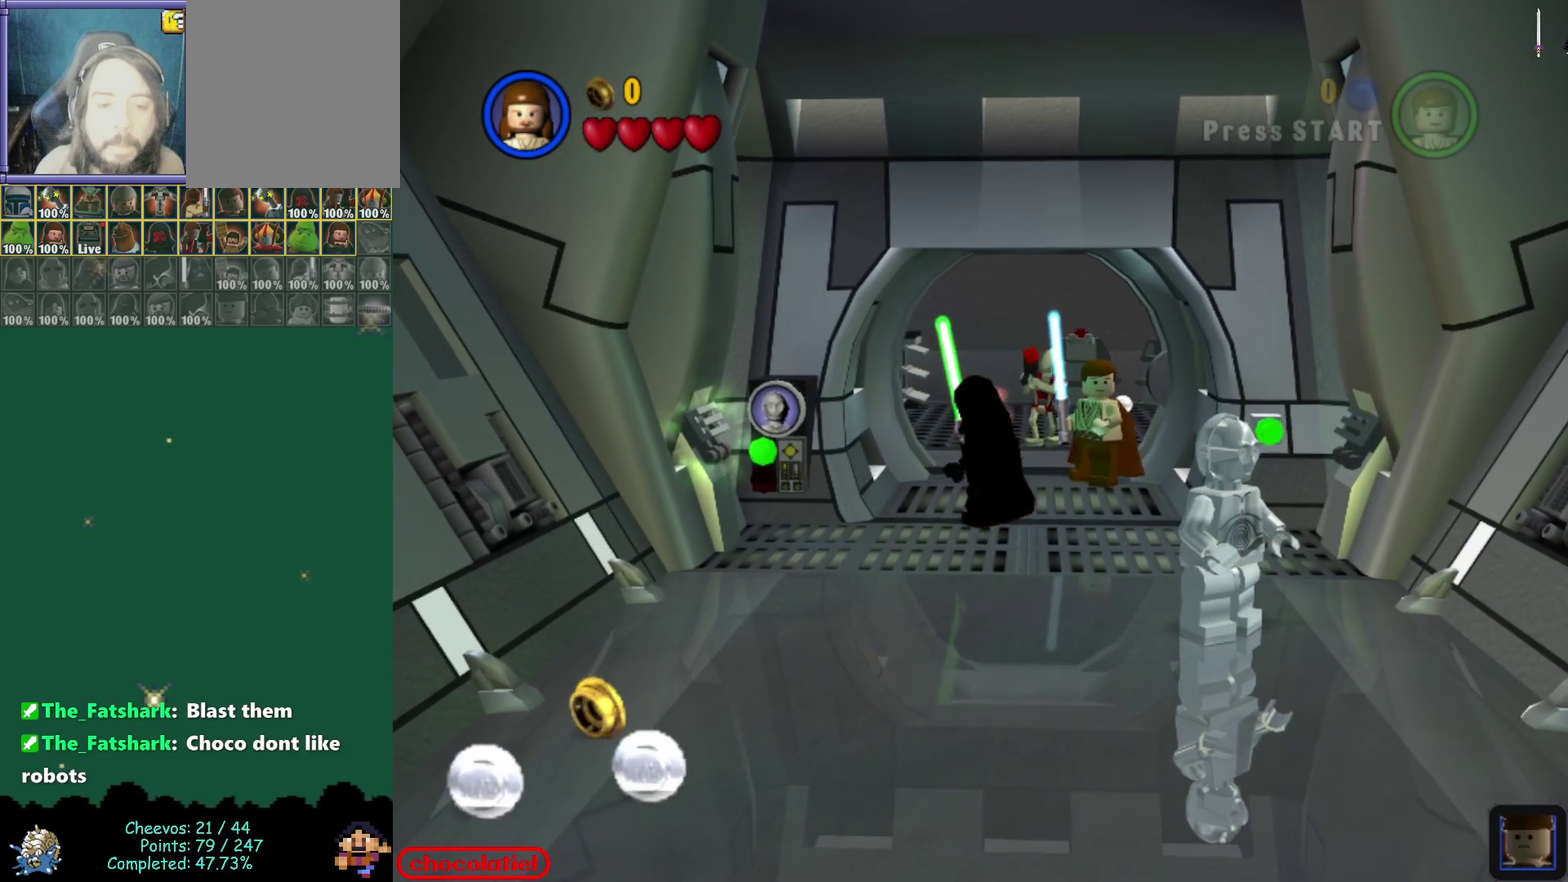
{"dt_ms": 300, "buttons": [], "left_stick": "center", "events": []}
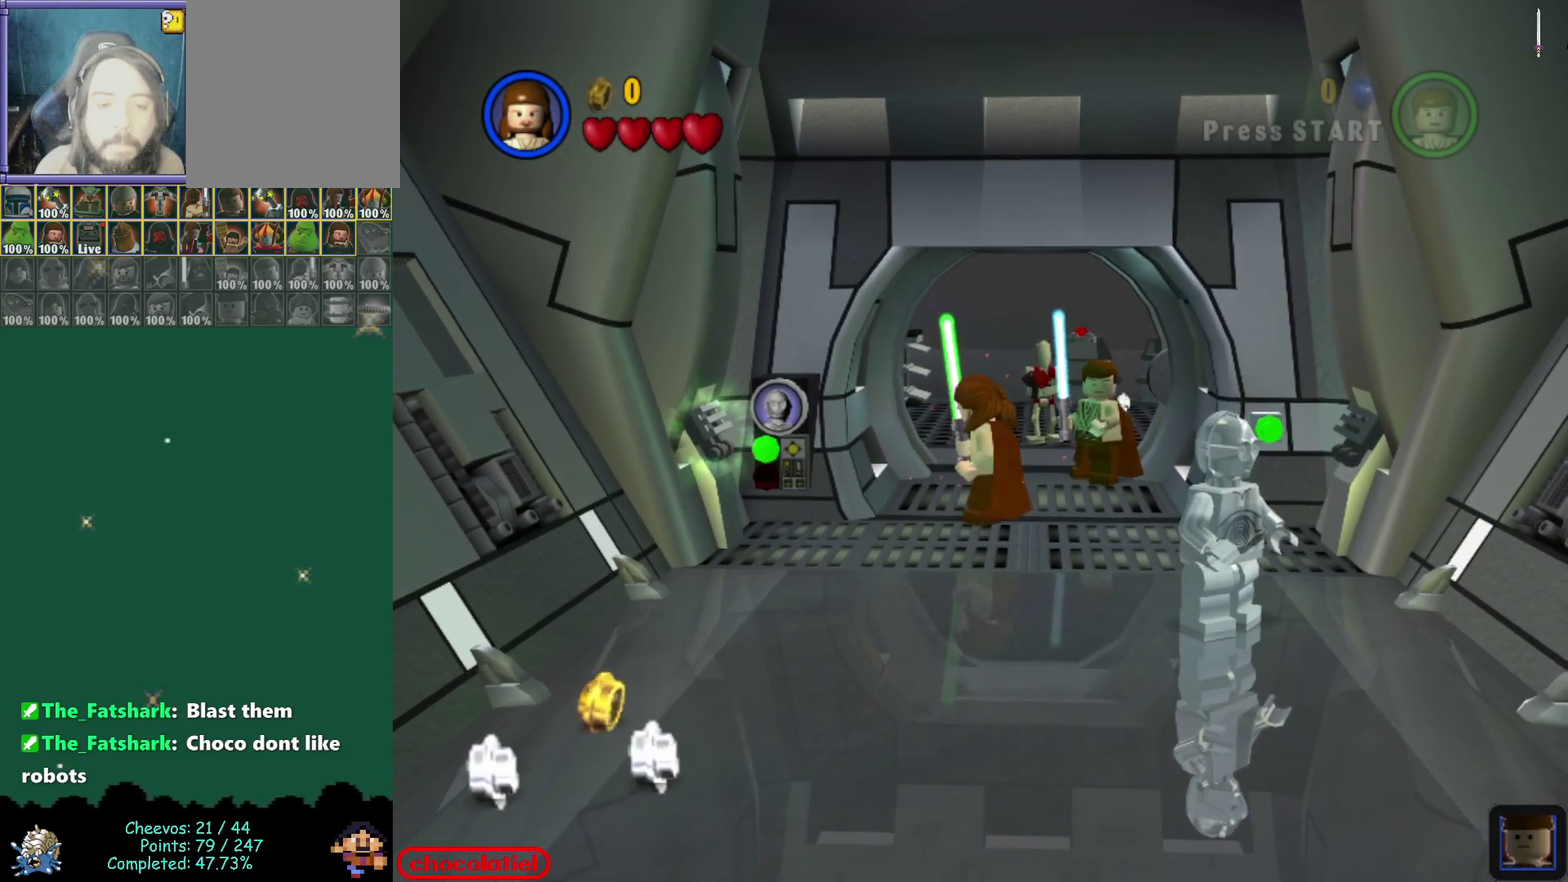
{"dt_ms": 600, "buttons": [], "left_stick": "center", "events": [[33, "left_stick", "left"], [167, "left_stick", "center"], [433, "left_stick", "up-right"], [550, "left_stick", "center"]]}
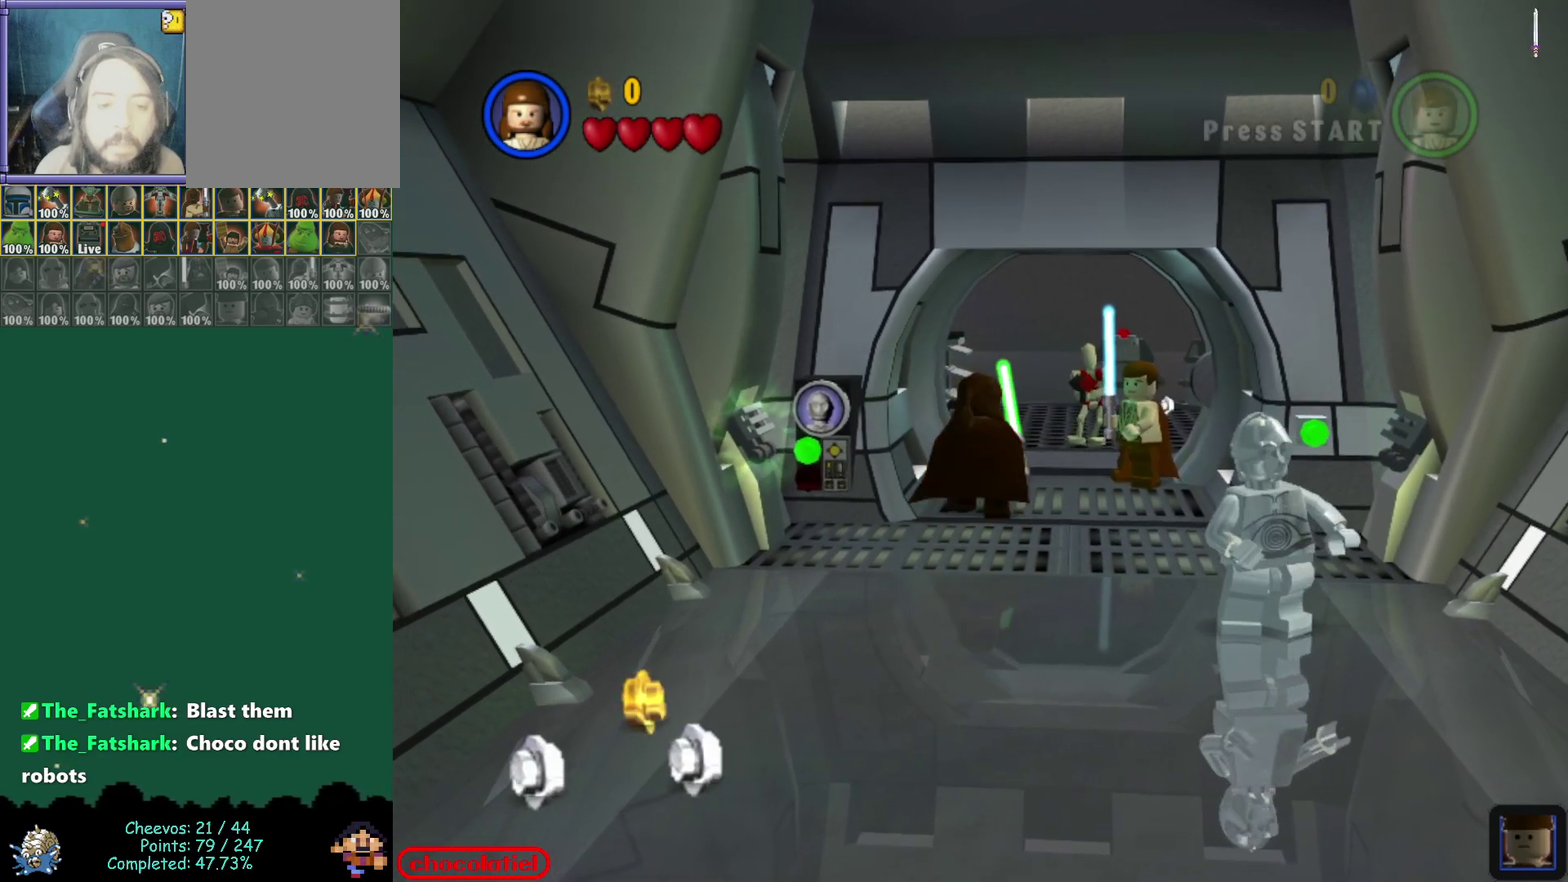
{"dt_ms": 400, "buttons": [], "left_stick": "center", "events": []}
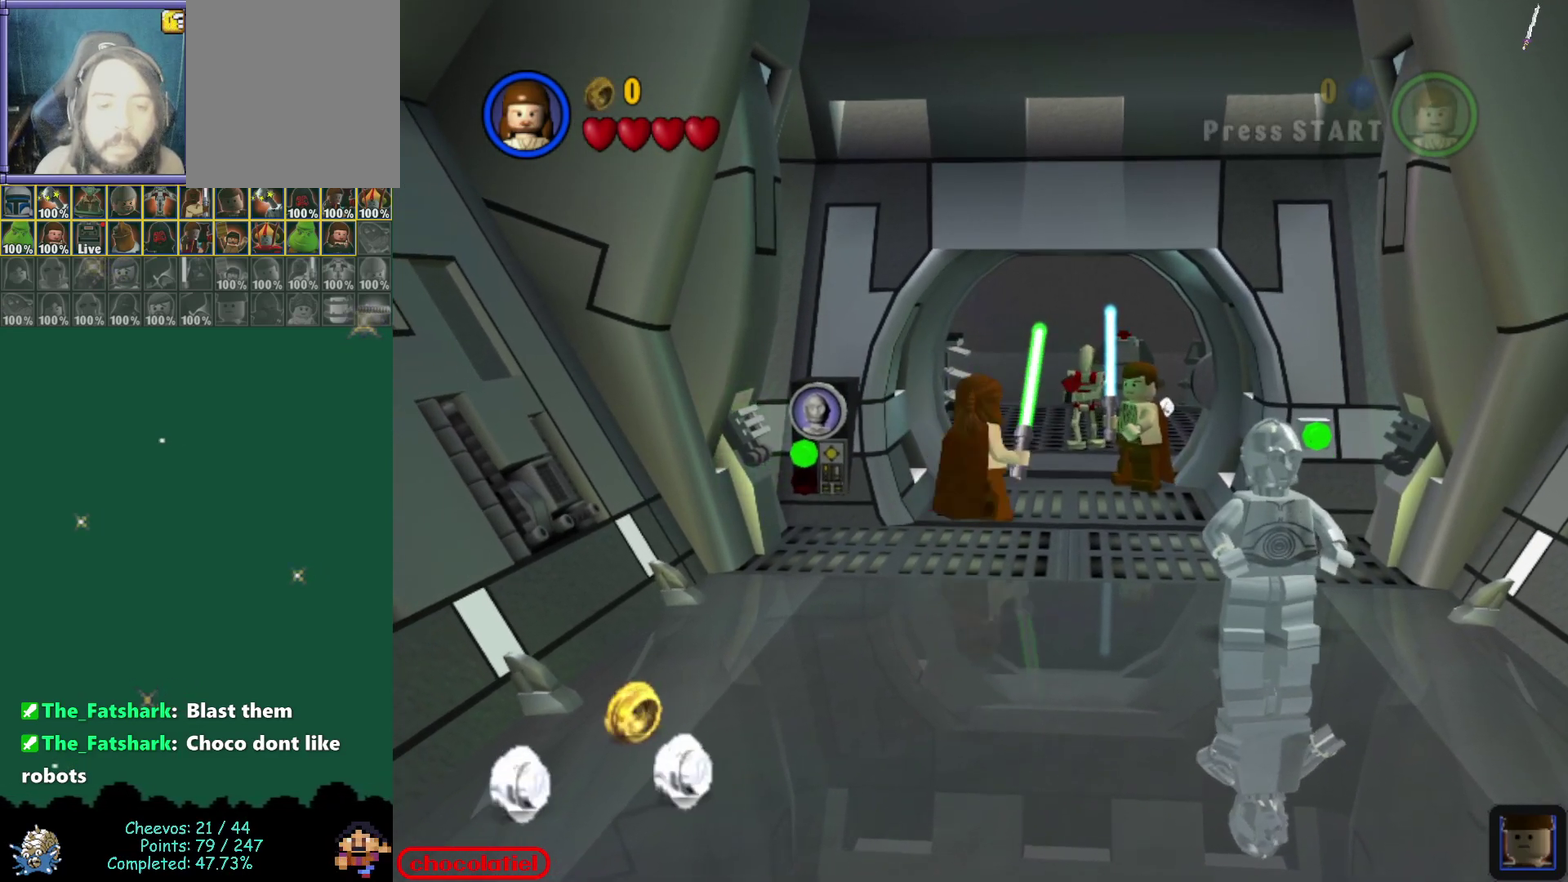
{"dt_ms": 300, "buttons": ["B"], "left_stick": "center", "events": [[233, "B", "down"]]}
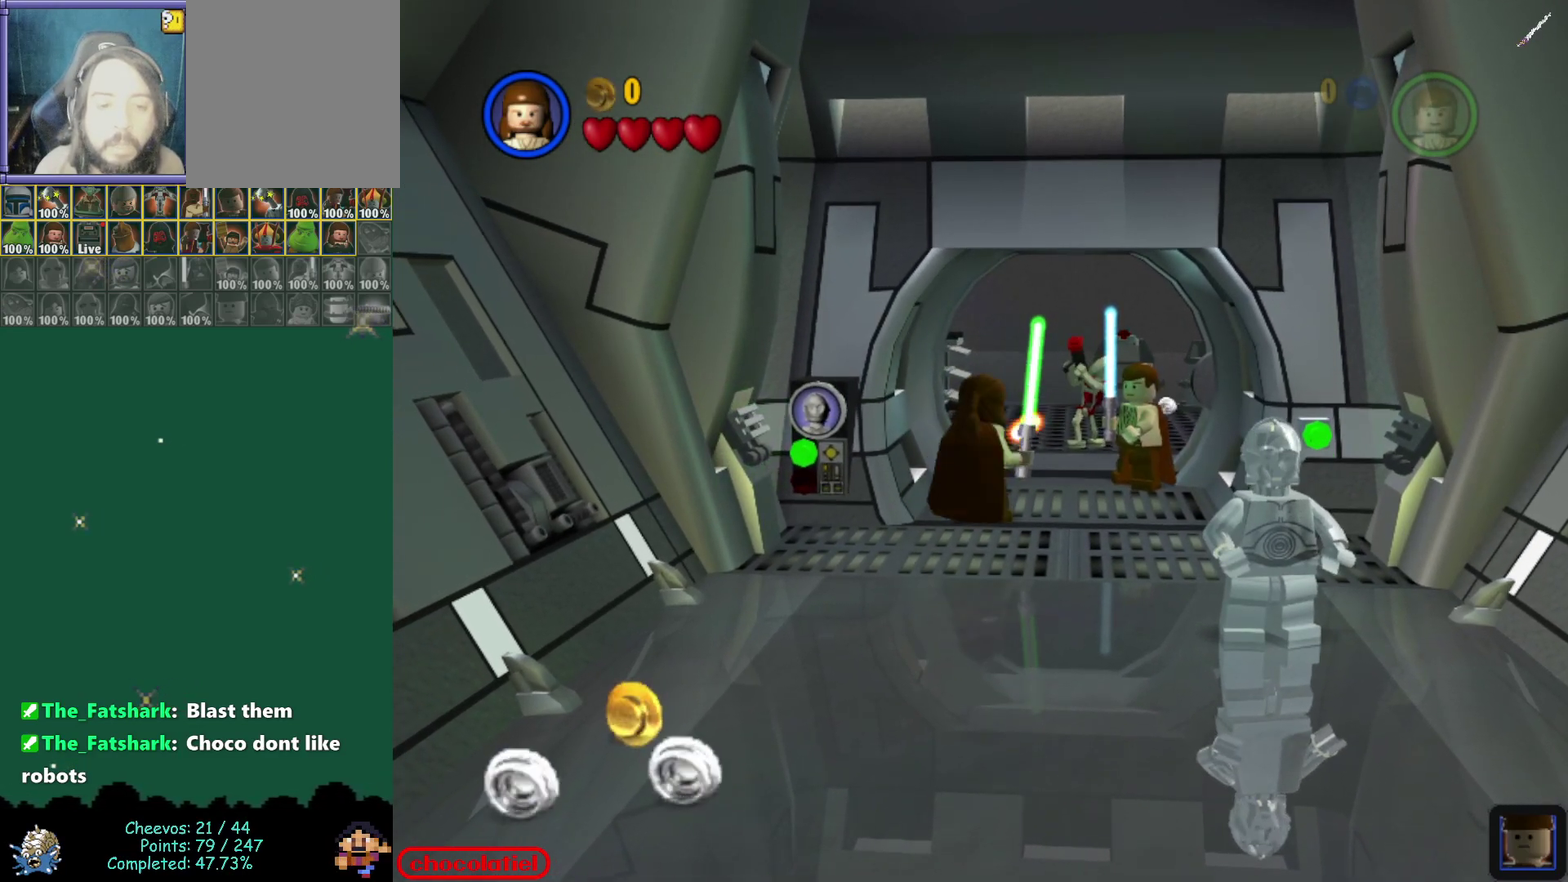
{"dt_ms": 700, "buttons": [], "left_stick": "center", "events": [[33, "B", "up"]]}
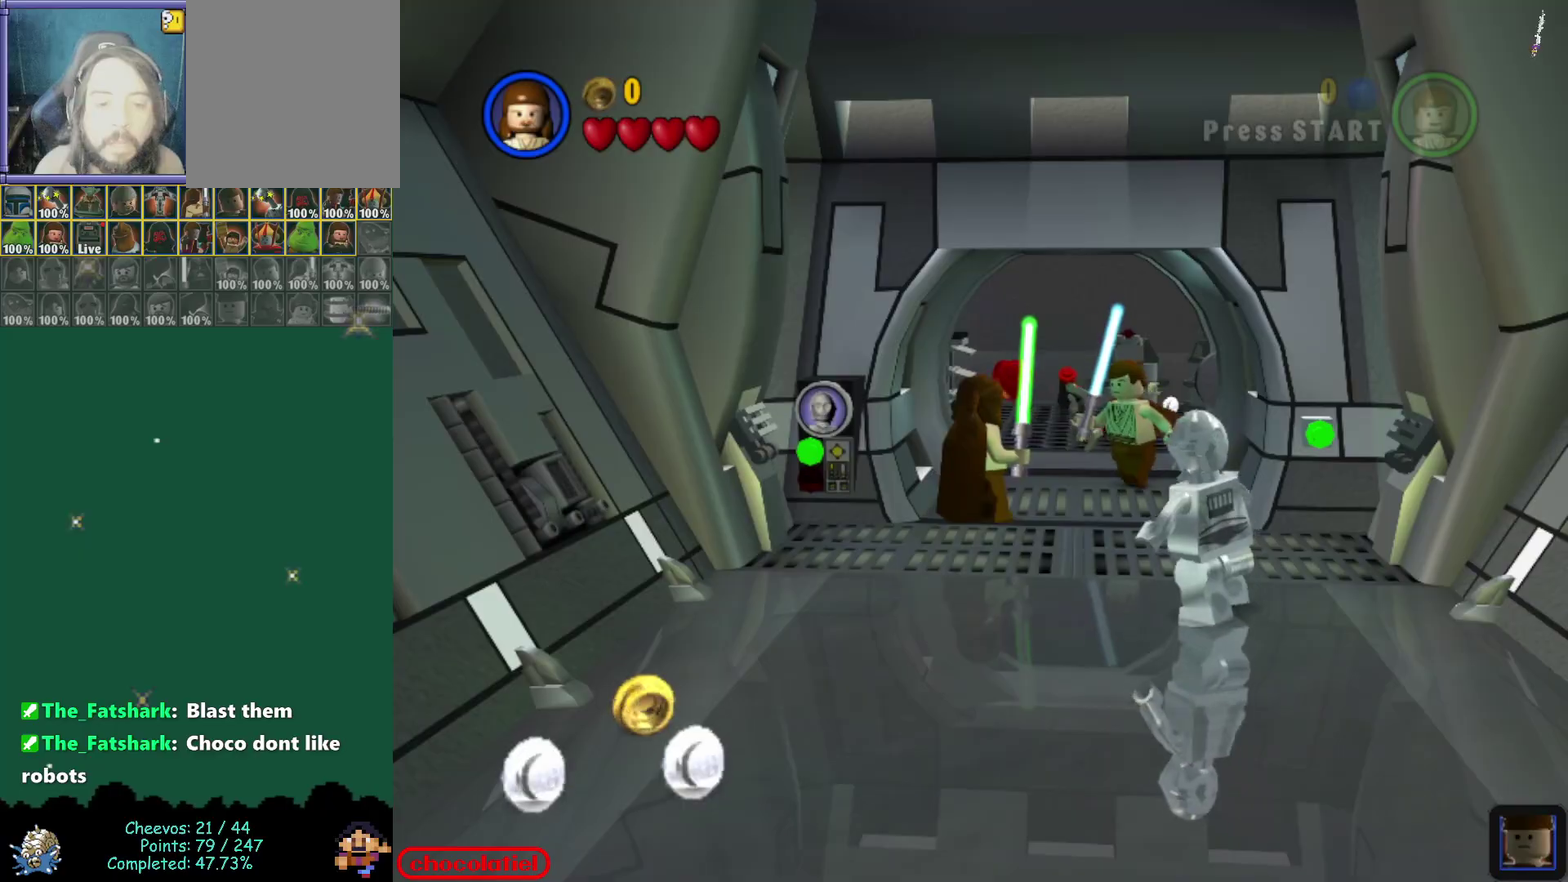
{"dt_ms": 300, "buttons": [], "left_stick": "center", "events": []}
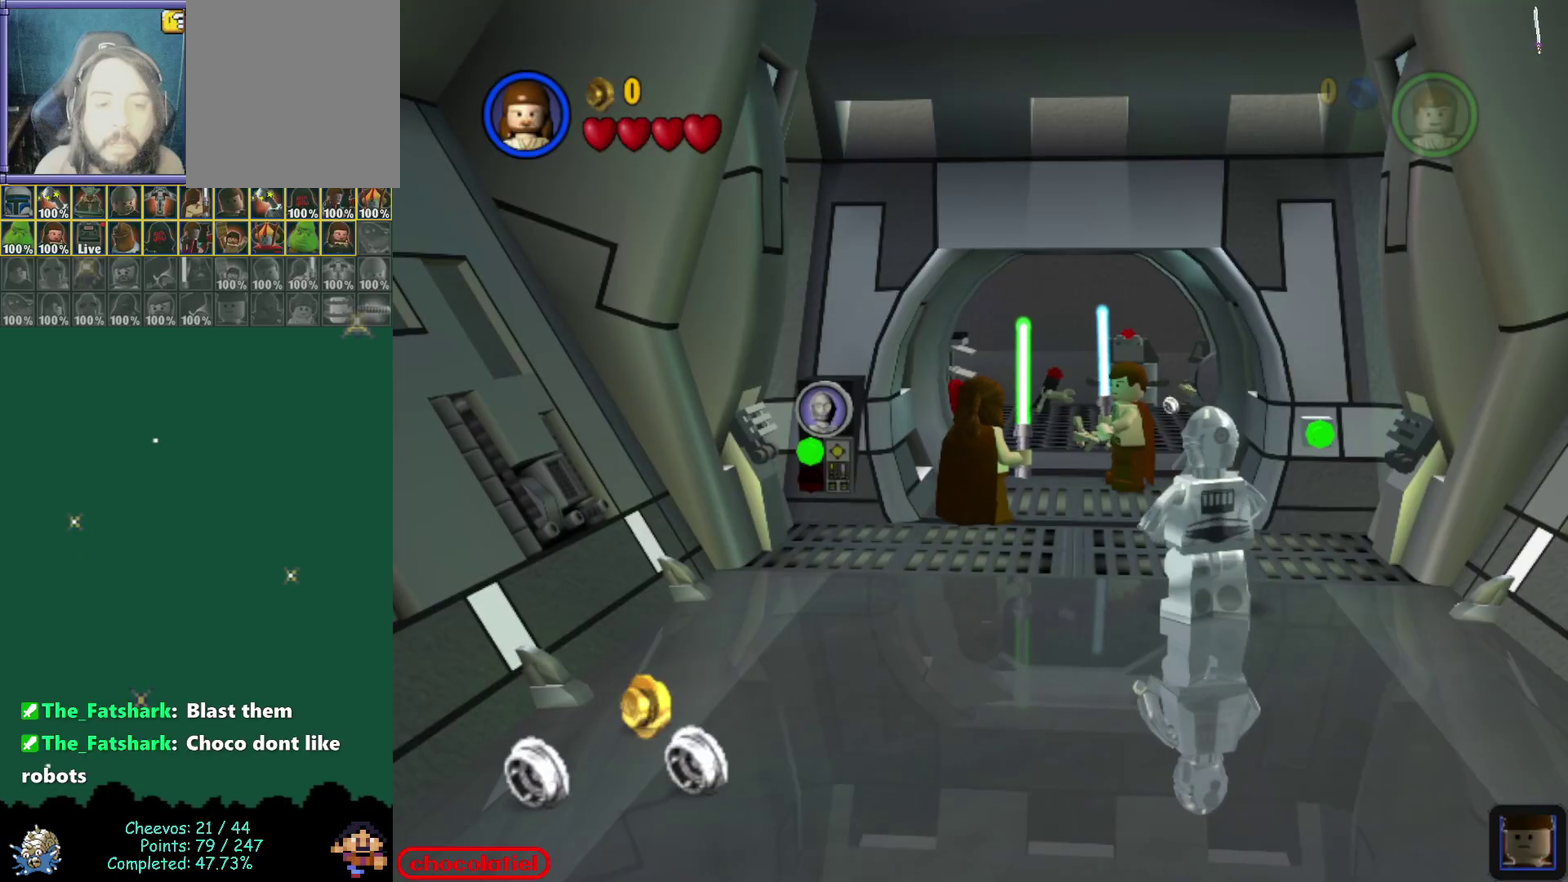
{"dt_ms": 700, "buttons": [], "left_stick": "center", "events": []}
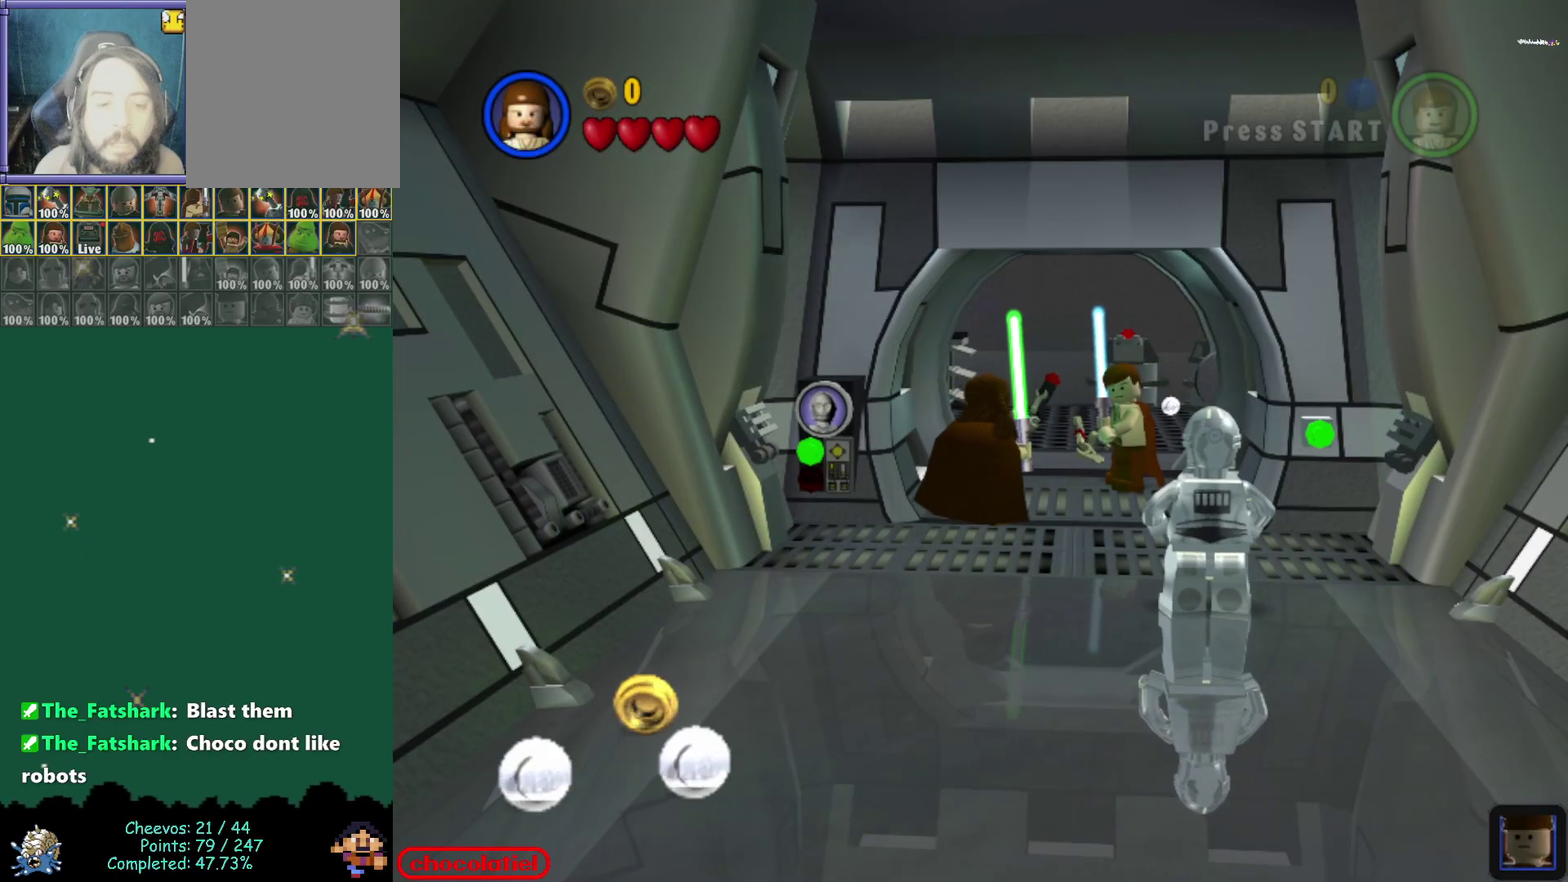
{"dt_ms": 700, "buttons": [], "left_stick": "down-right", "events": [[400, "left_stick", "down-right"]]}
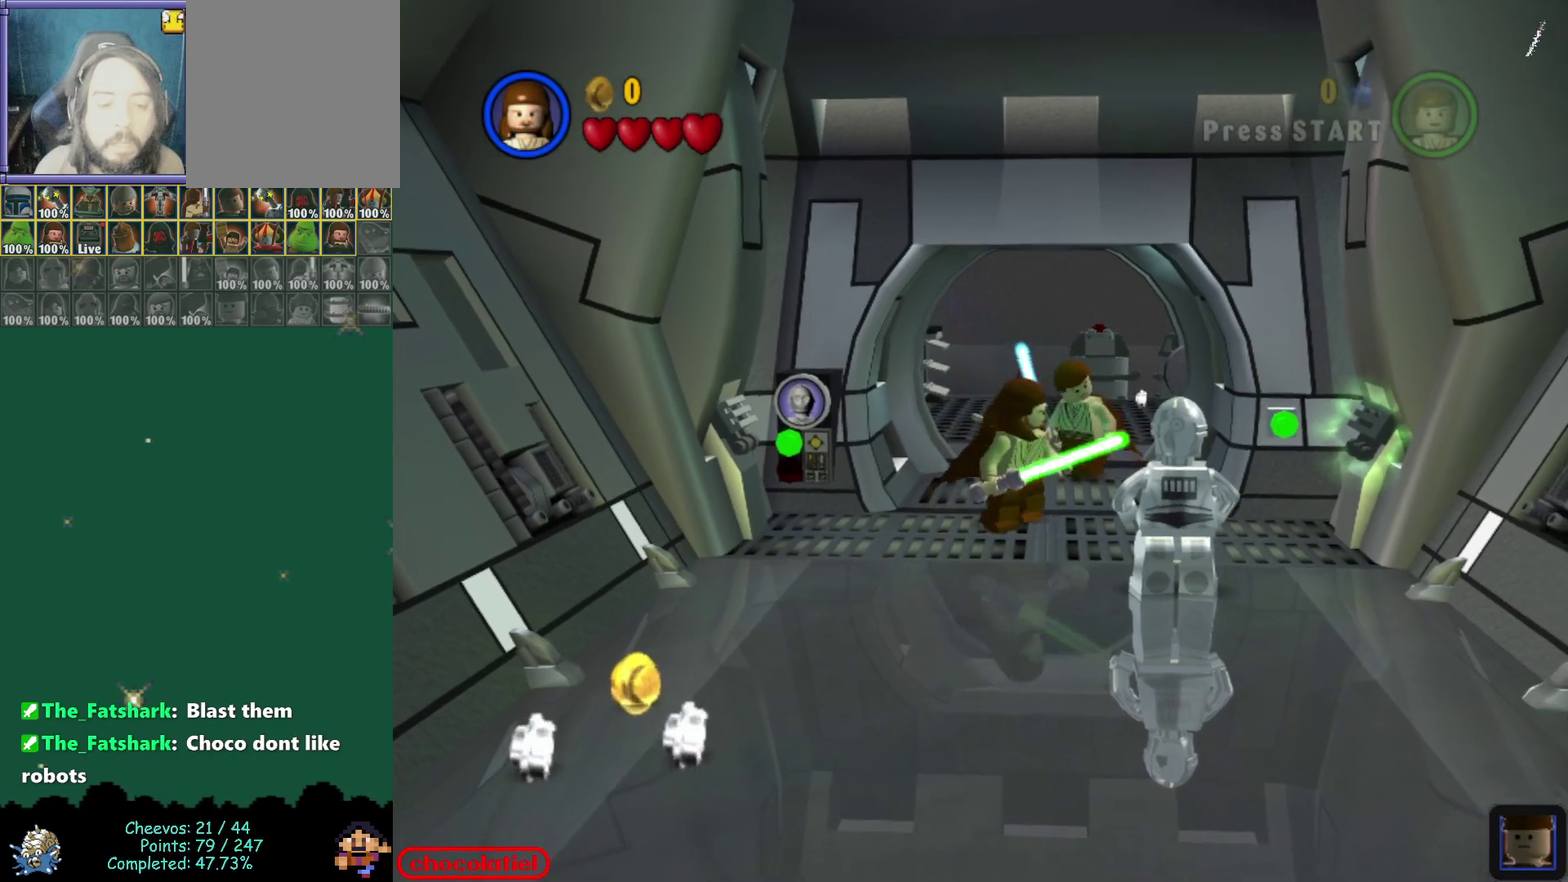
{"dt_ms": 300, "buttons": [], "left_stick": "center", "events": [[200, "left_stick", "center"]]}
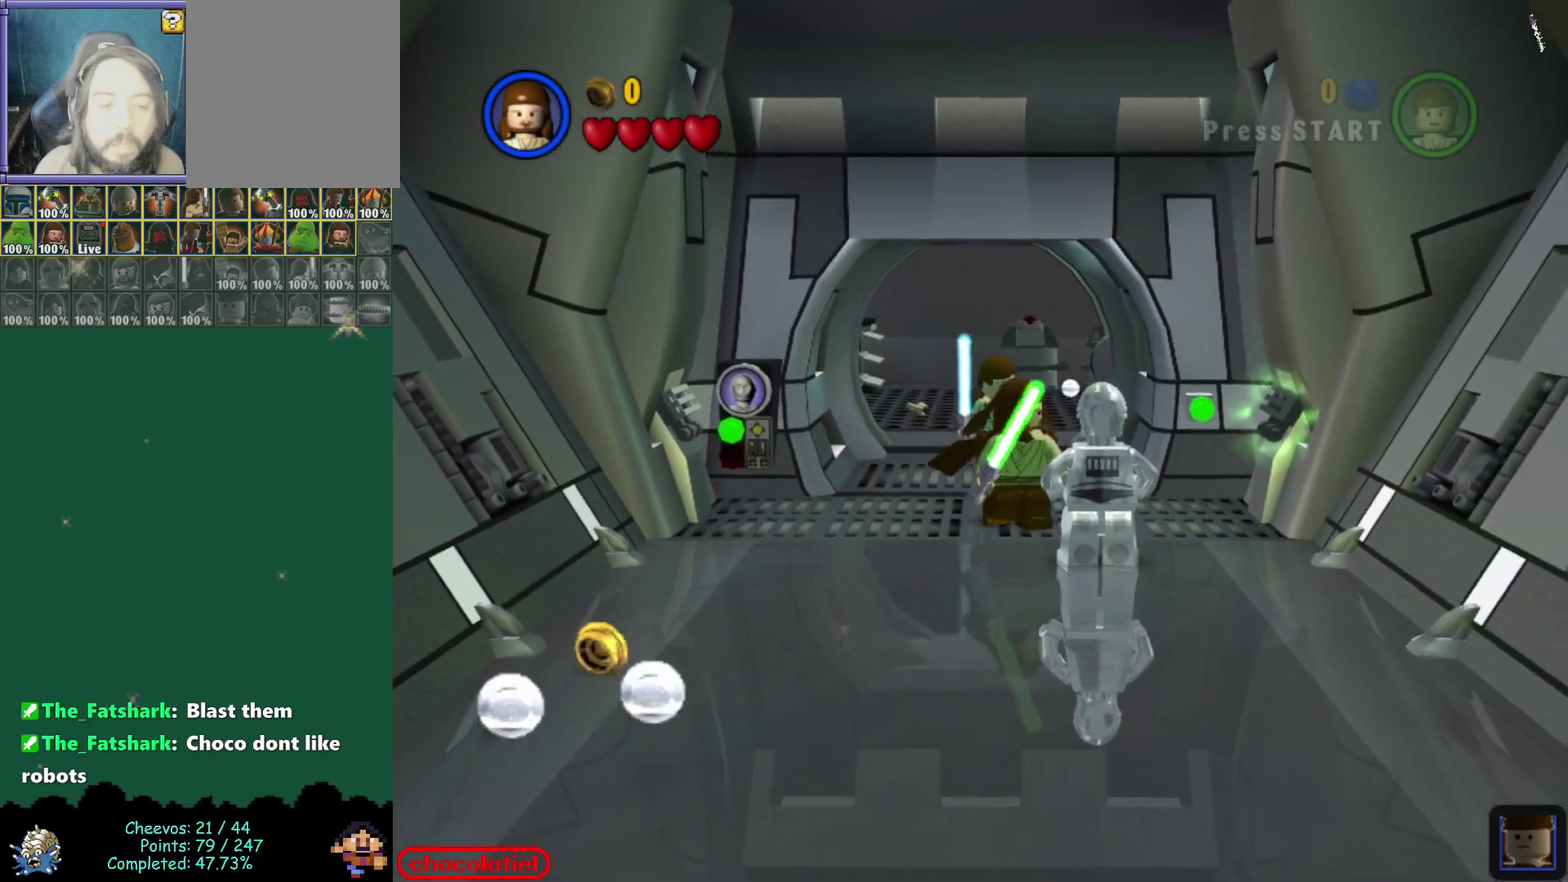
{"dt_ms": 400, "buttons": [], "left_stick": "down-right", "events": [[283, "left_stick", "down-right"]]}
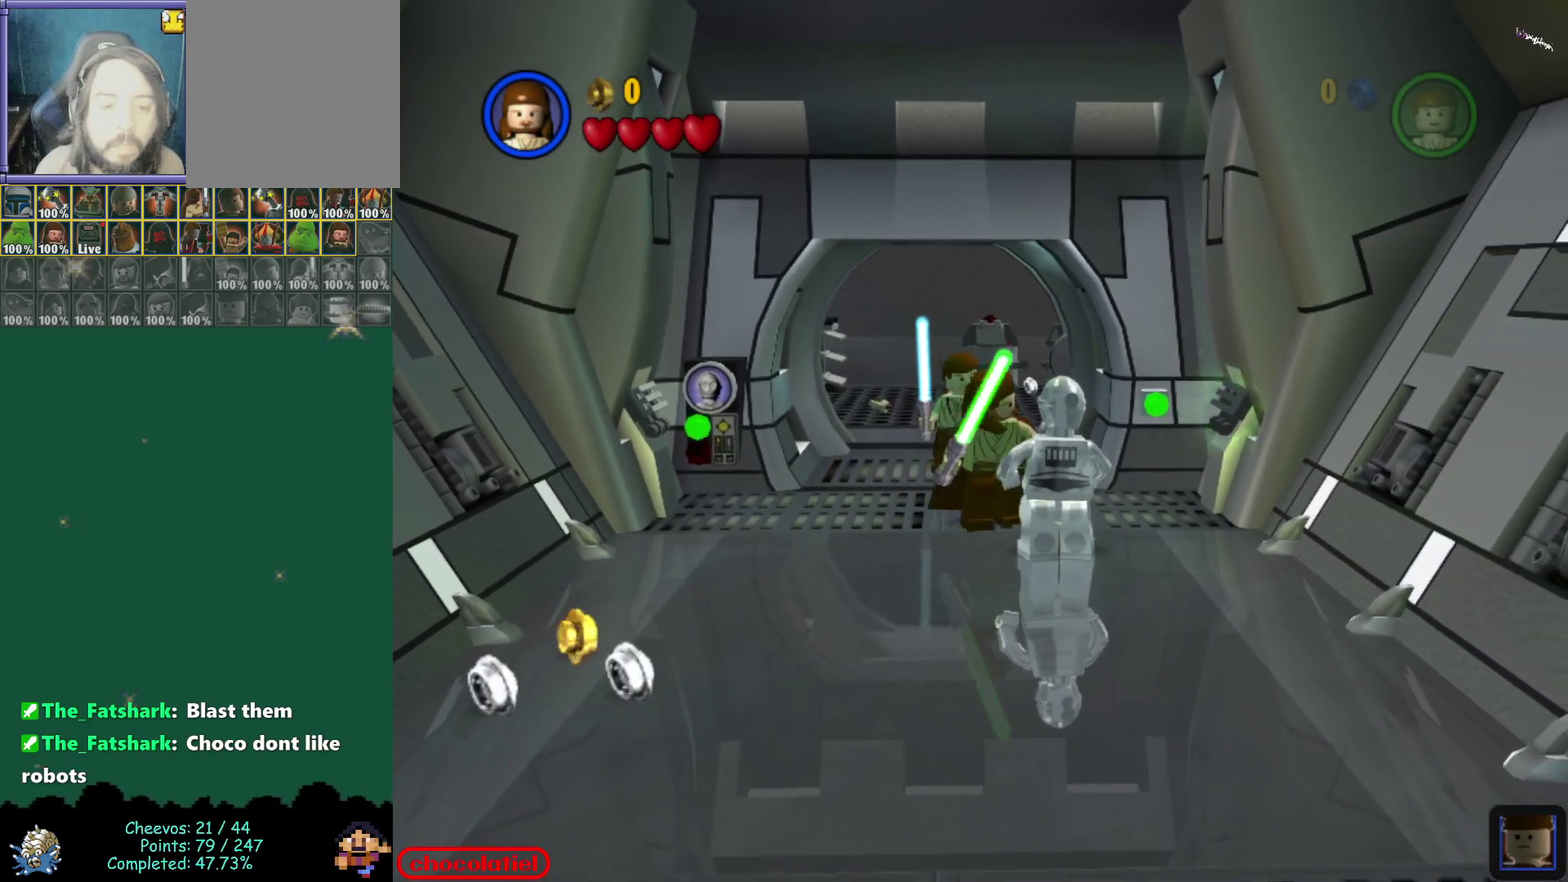
{"dt_ms": 600, "buttons": [], "left_stick": "center", "events": [[133, "left_stick", "center"]]}
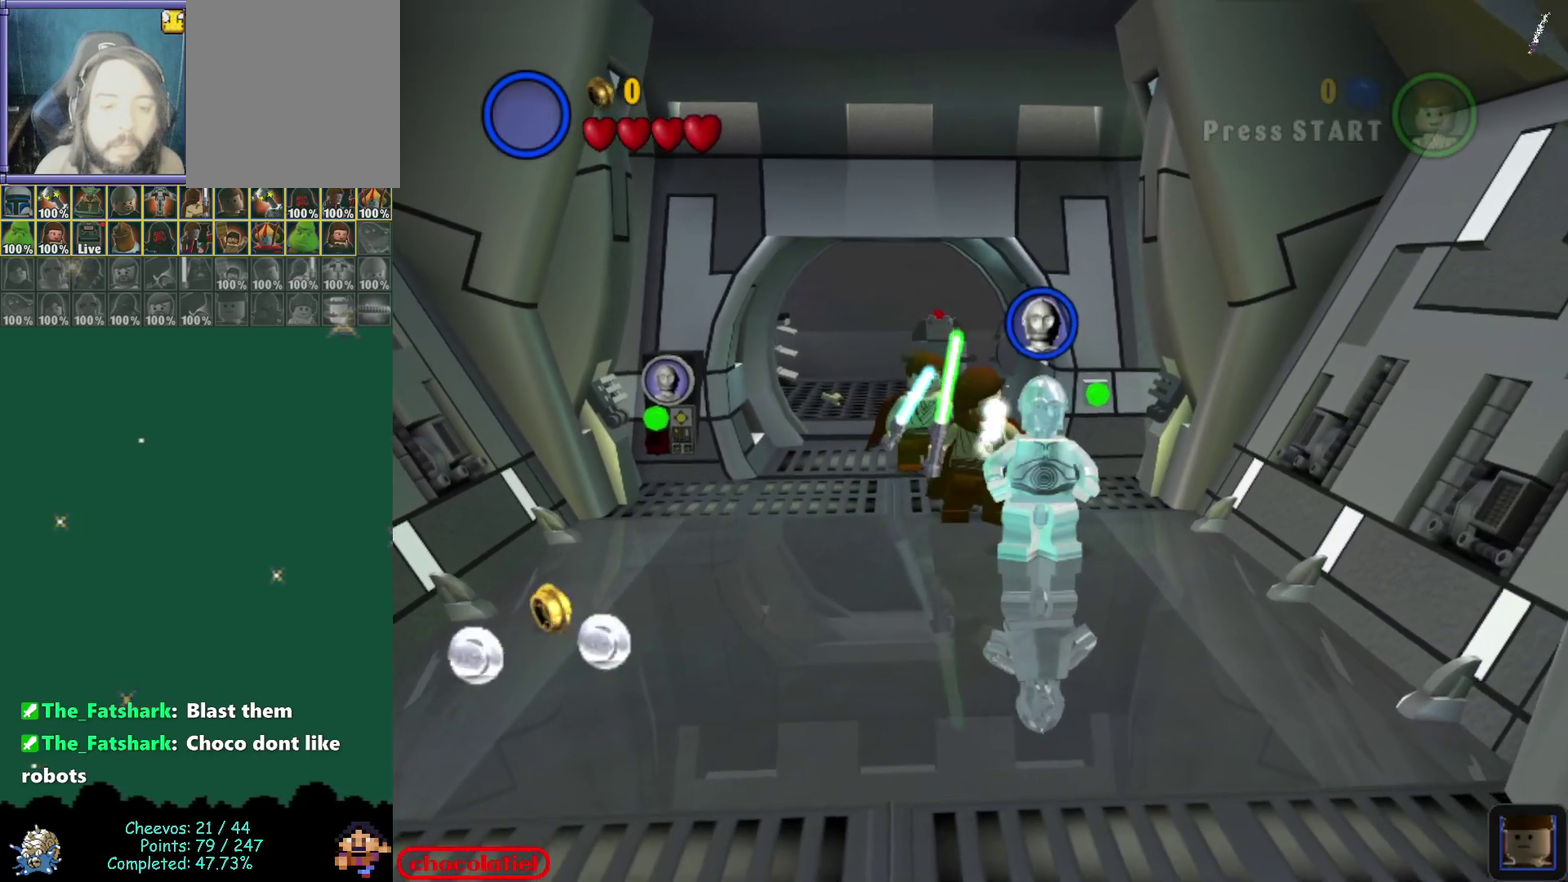
{"dt_ms": 700, "buttons": [], "left_stick": "up", "events": [[400, "left_stick", "up"]]}
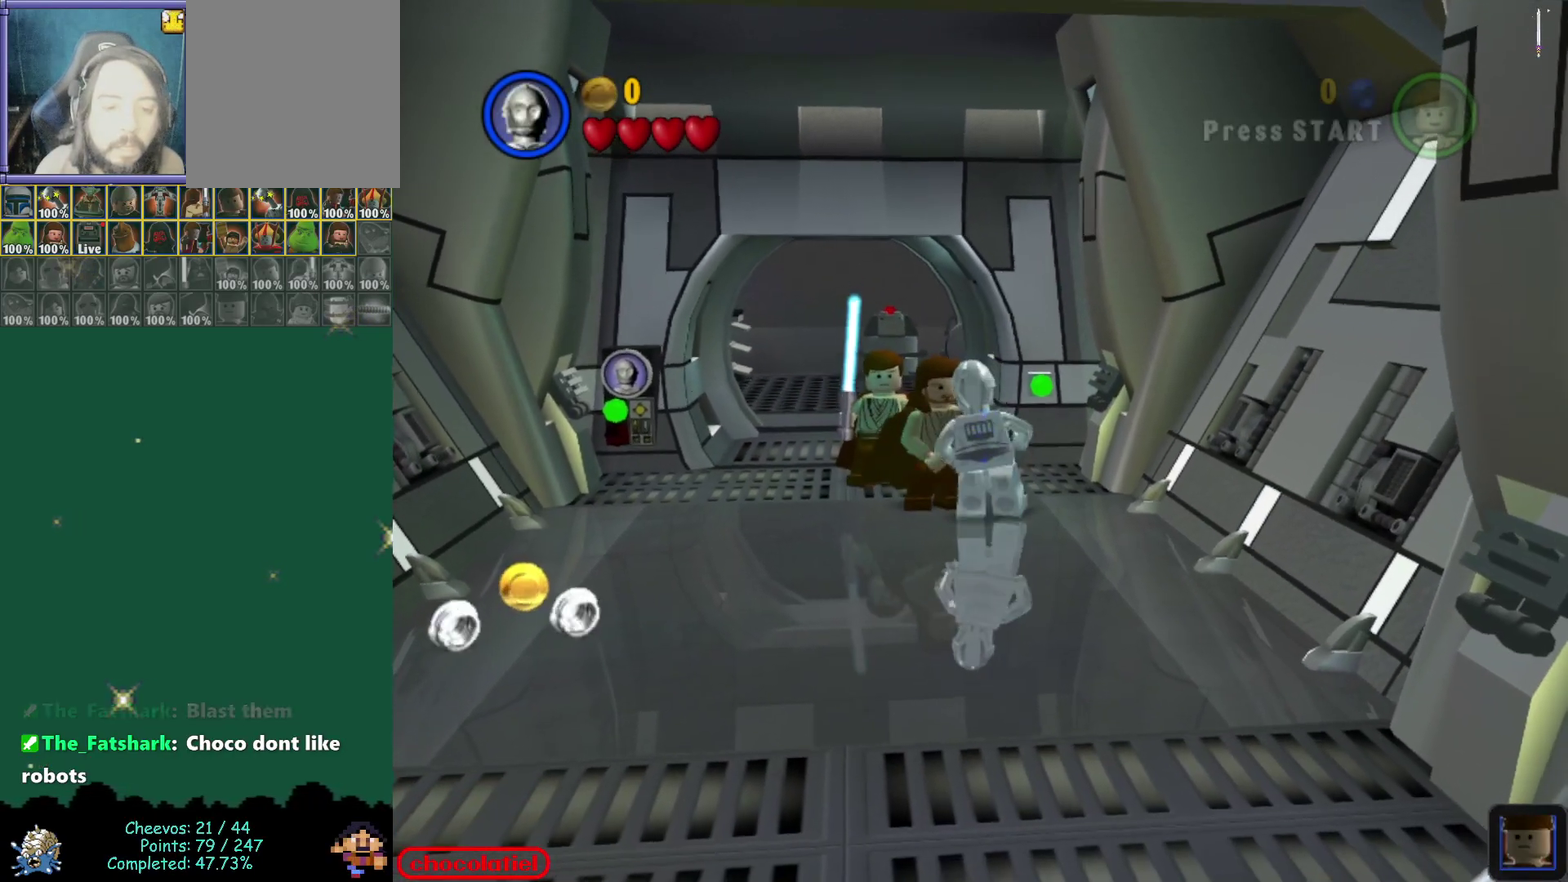
{"dt_ms": 300, "buttons": [], "left_stick": "up"}
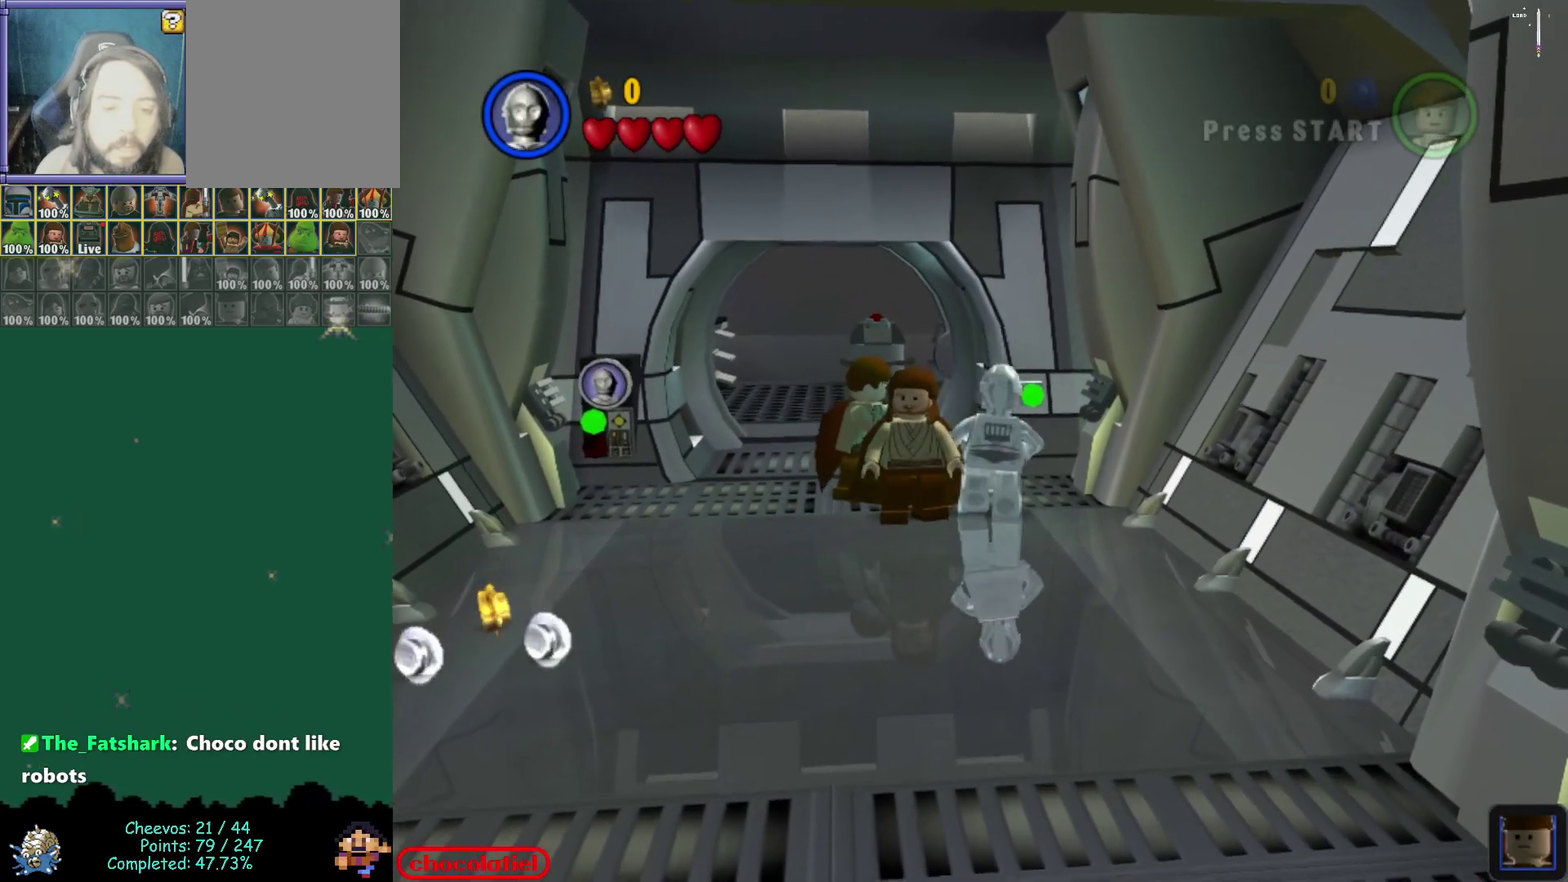
{"dt_ms": 500, "buttons": [], "left_stick": "up-left", "events": [[133, "left_stick", "up-left"]]}
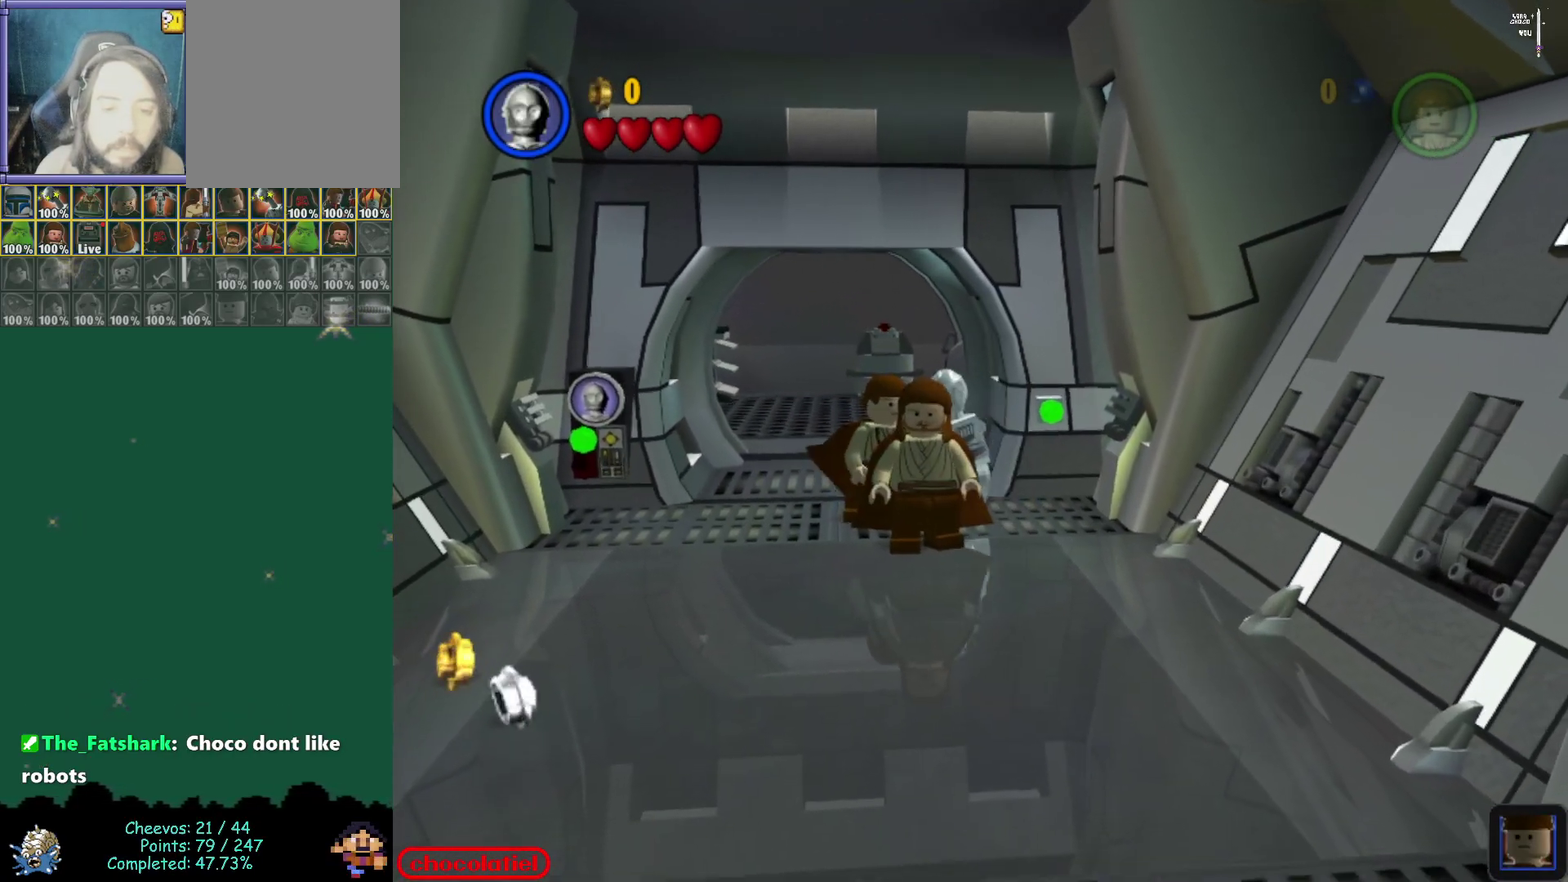
{"dt_ms": 500, "buttons": [], "left_stick": "up-left", "events": []}
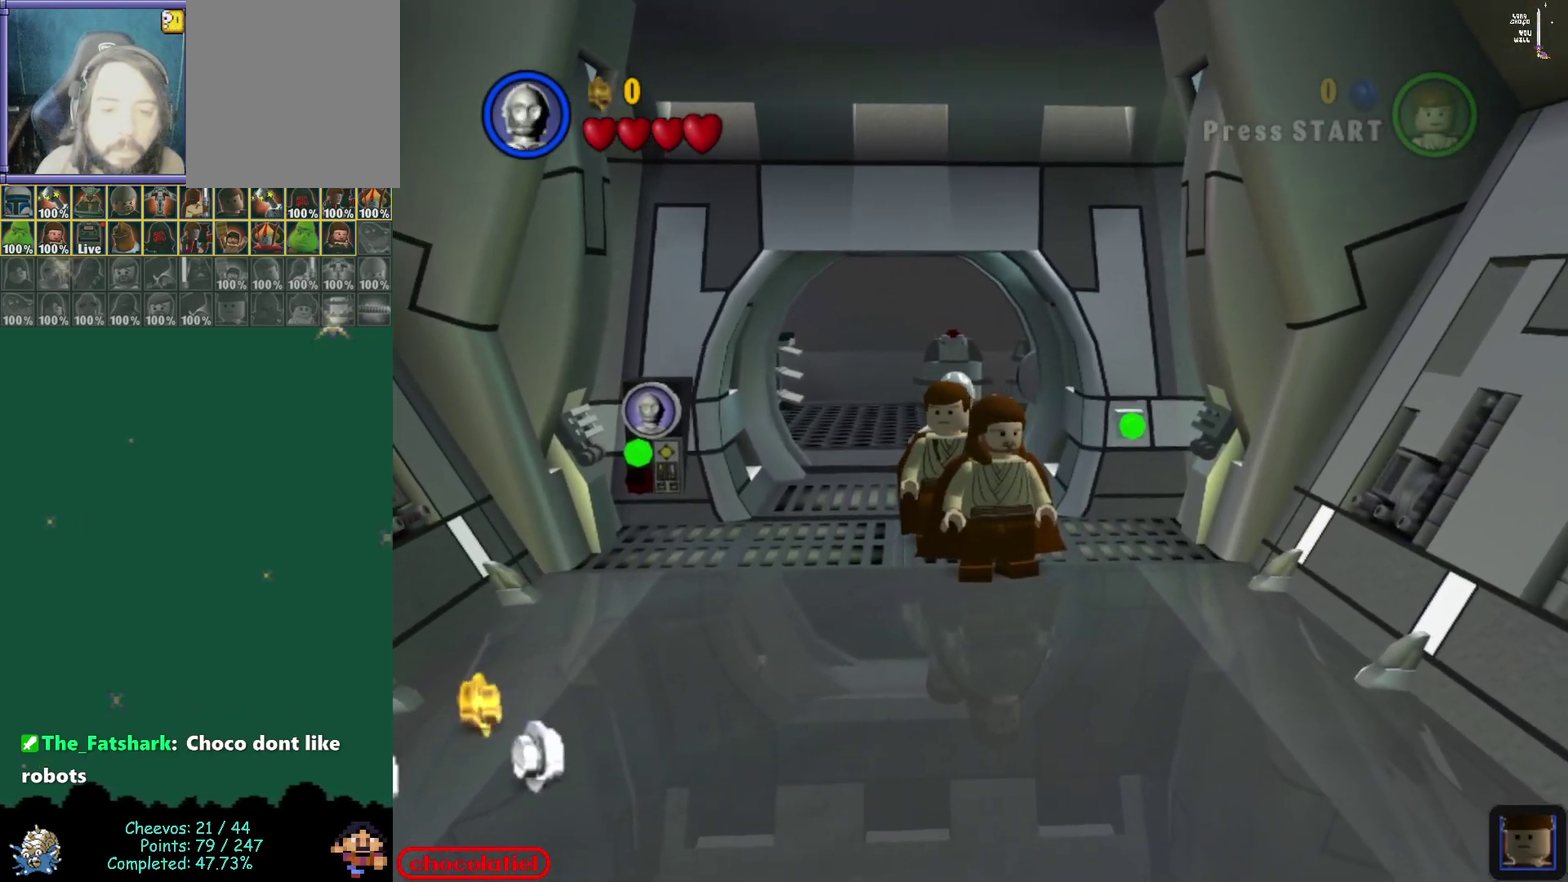
{"dt_ms": 400, "buttons": [], "left_stick": "up-left"}
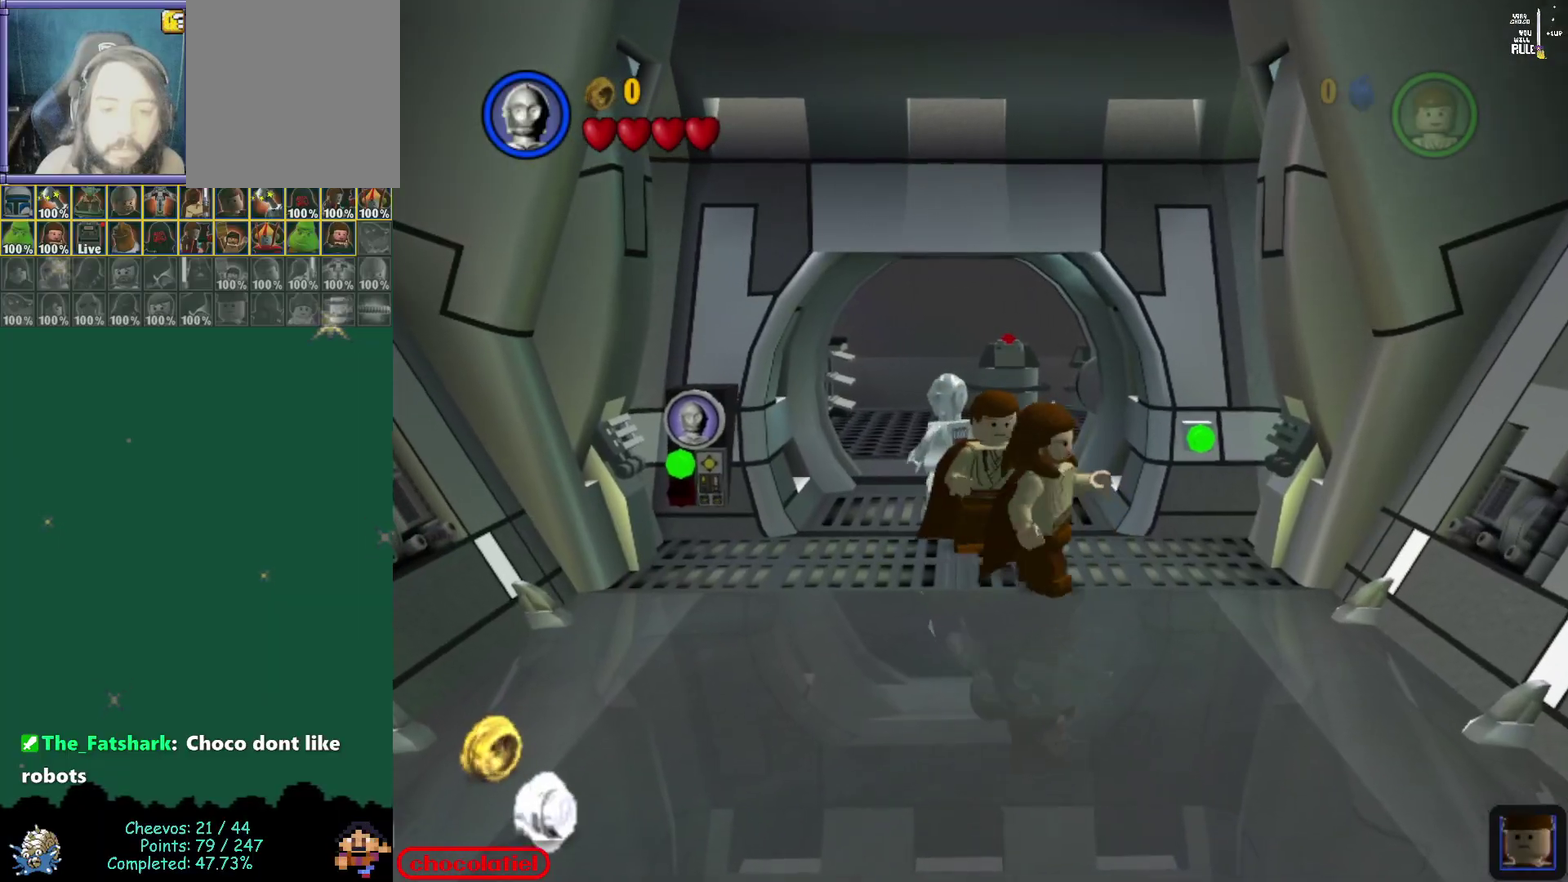
{"dt_ms": 600, "buttons": [], "left_stick": "up-left", "events": [[183, "left_stick", "up"], [233, "left_stick", "up-left"], [333, "left_stick", "up"], [483, "left_stick", "up-left"]]}